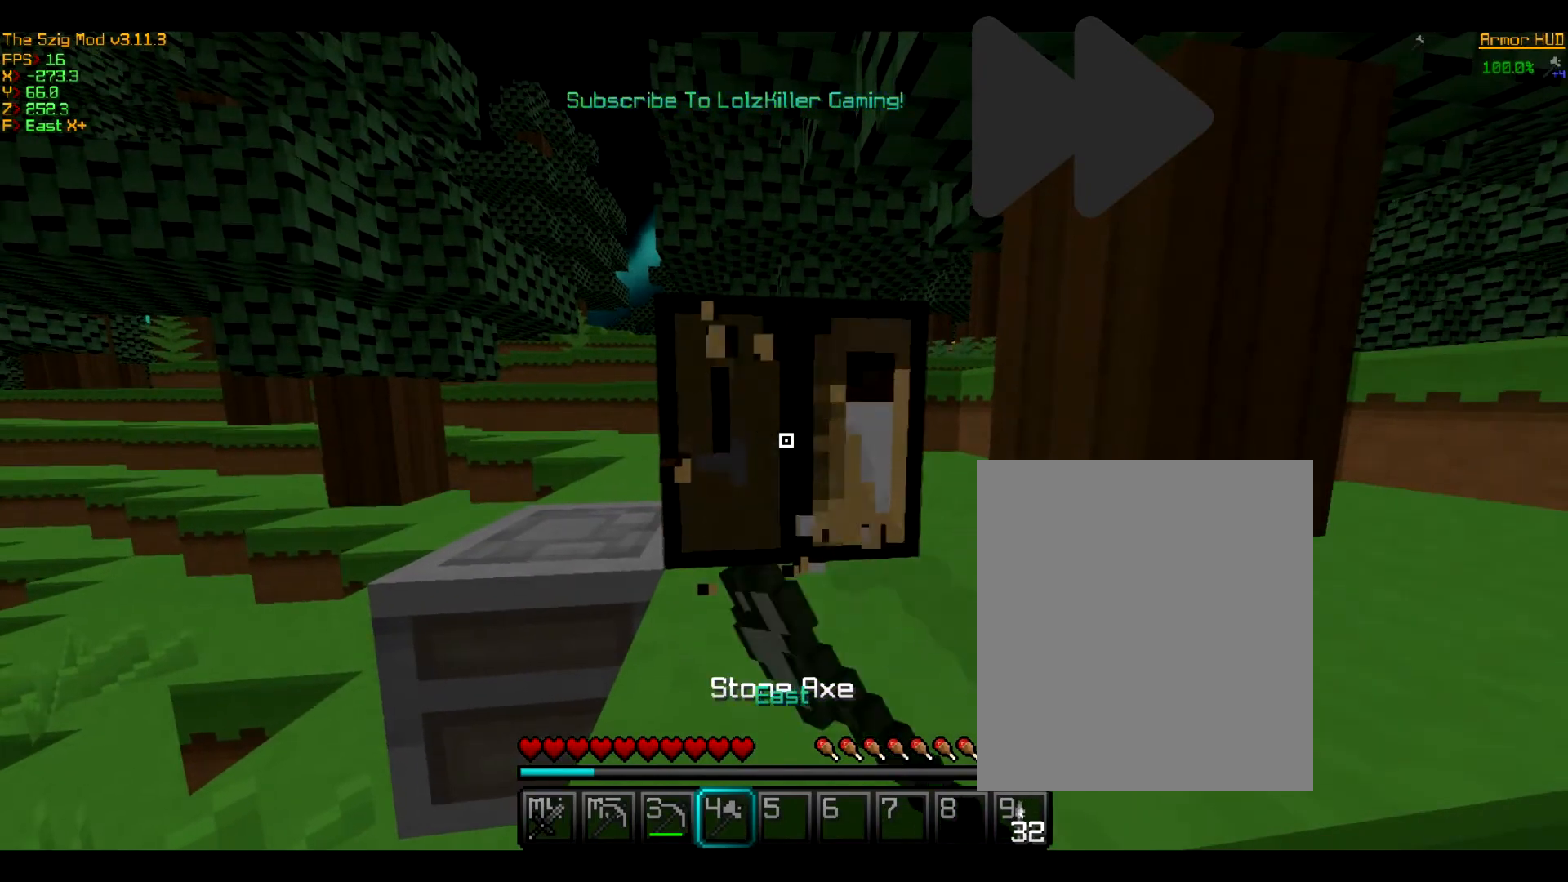
Gameplay with keyboard and mouse; each line is a JSON object with the keys and mouse buttons held at the frame after it. "events" lists presses ("down") and releases ("up") of "a", "d", "s", "w", "mouse_left" and "mouse_right" between this image and that frame as [ms after this image, input, new state], when the widget could be followed in between. "mouse_left", "mouse_right" = the "left", "right" buttons of the "mouse" list. No other keys are recorded. Fast repeated clicks can show as one long hold. Mouse movement is not recorded.
{"keys": [], "mouse": ["left"], "events": []}
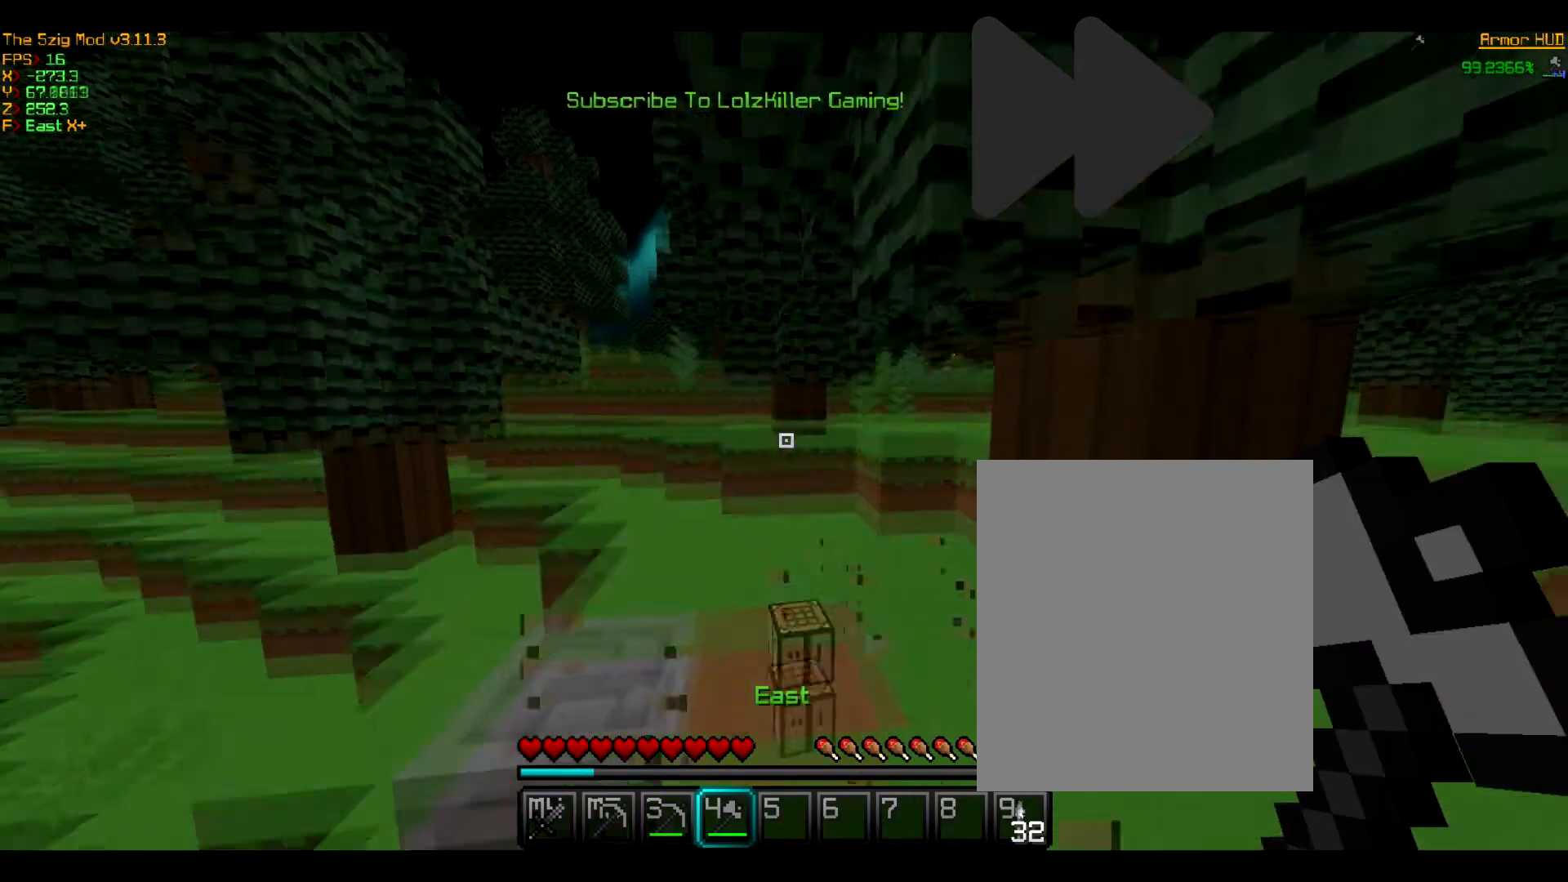
{"keys": [], "mouse": [], "events": [[167, "mouse_left", "up"]]}
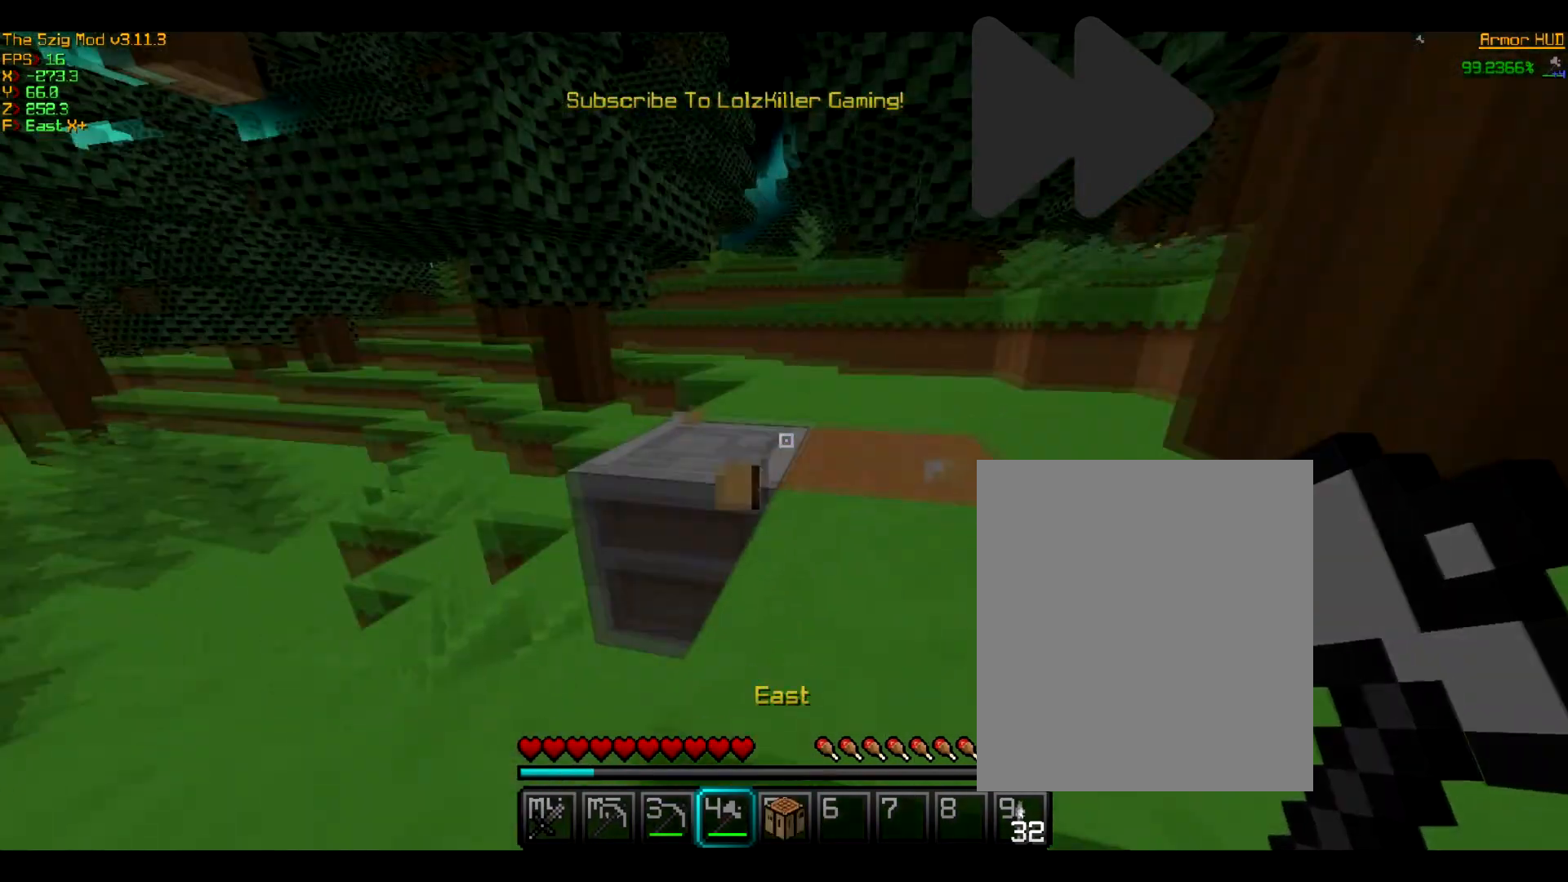
{"keys": [], "mouse": [], "events": []}
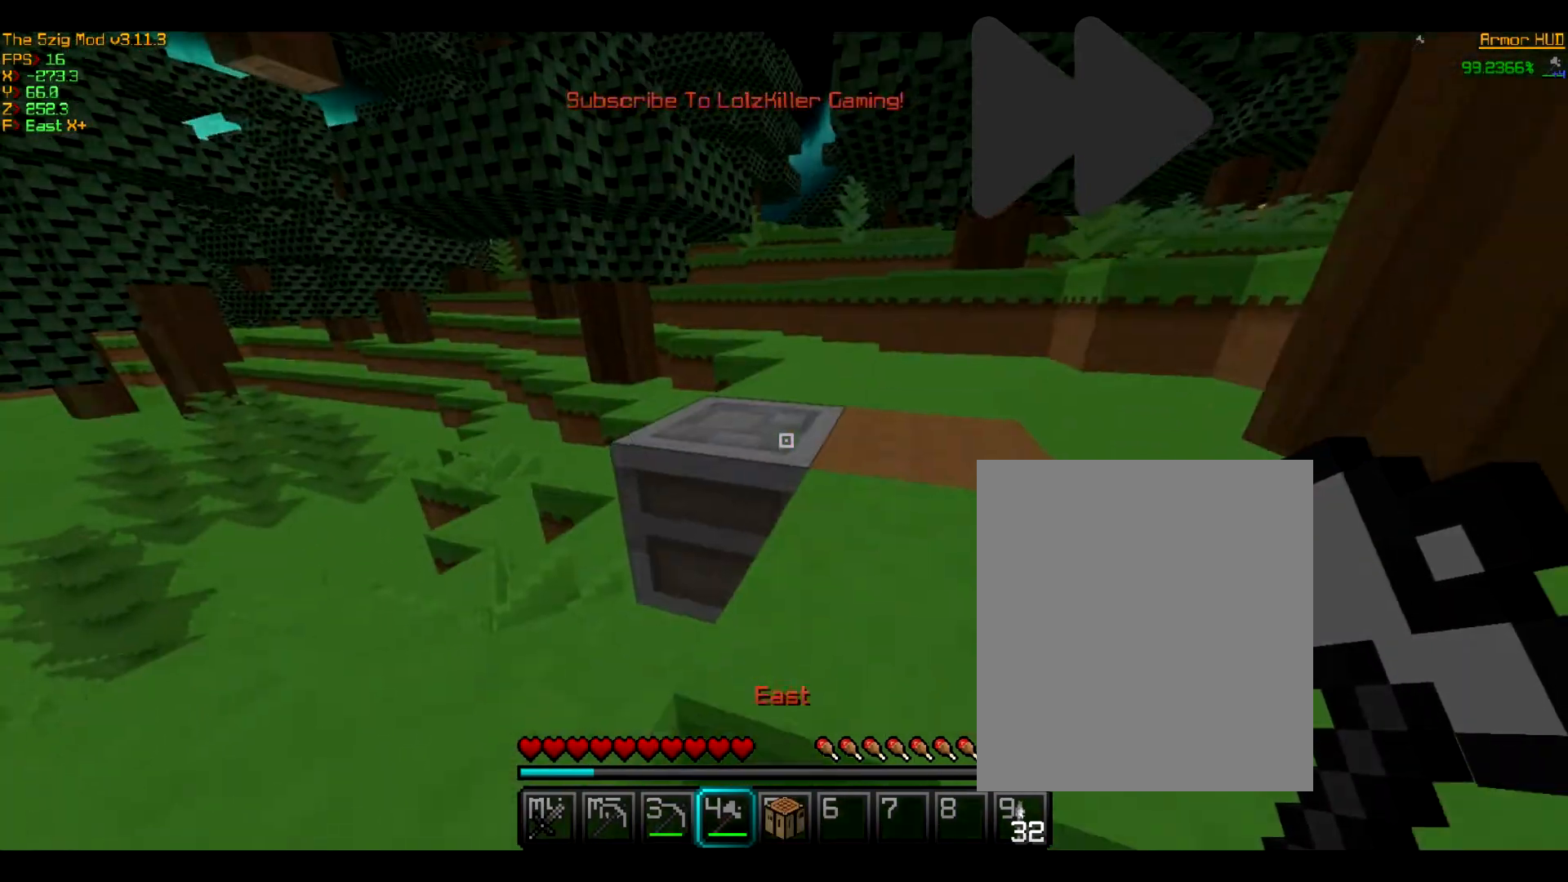
{"keys": [], "mouse": [], "events": []}
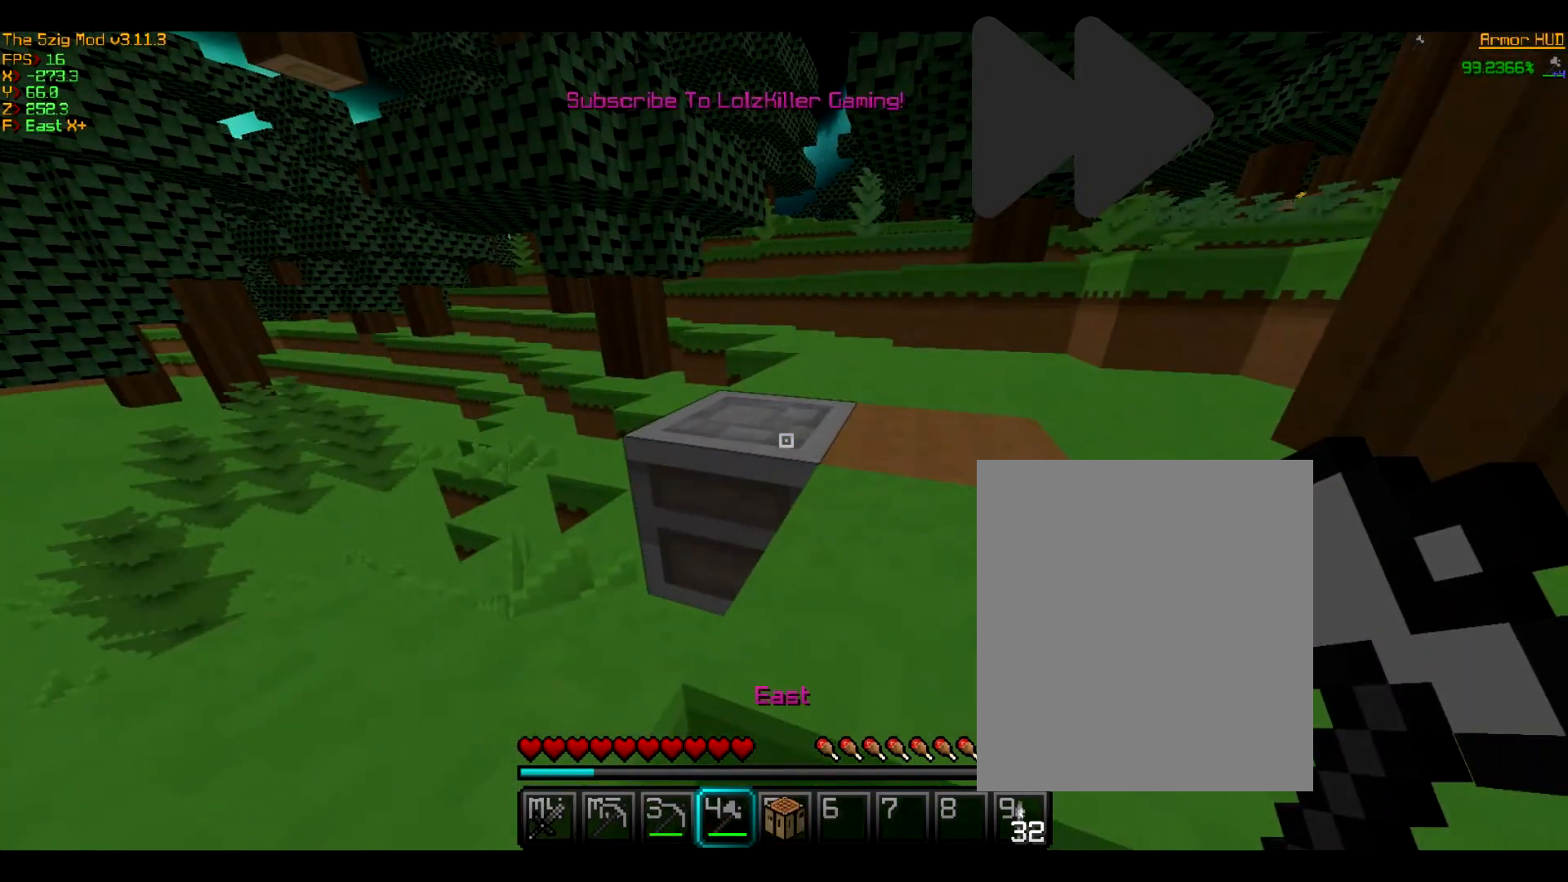
{"keys": [], "mouse": [], "events": []}
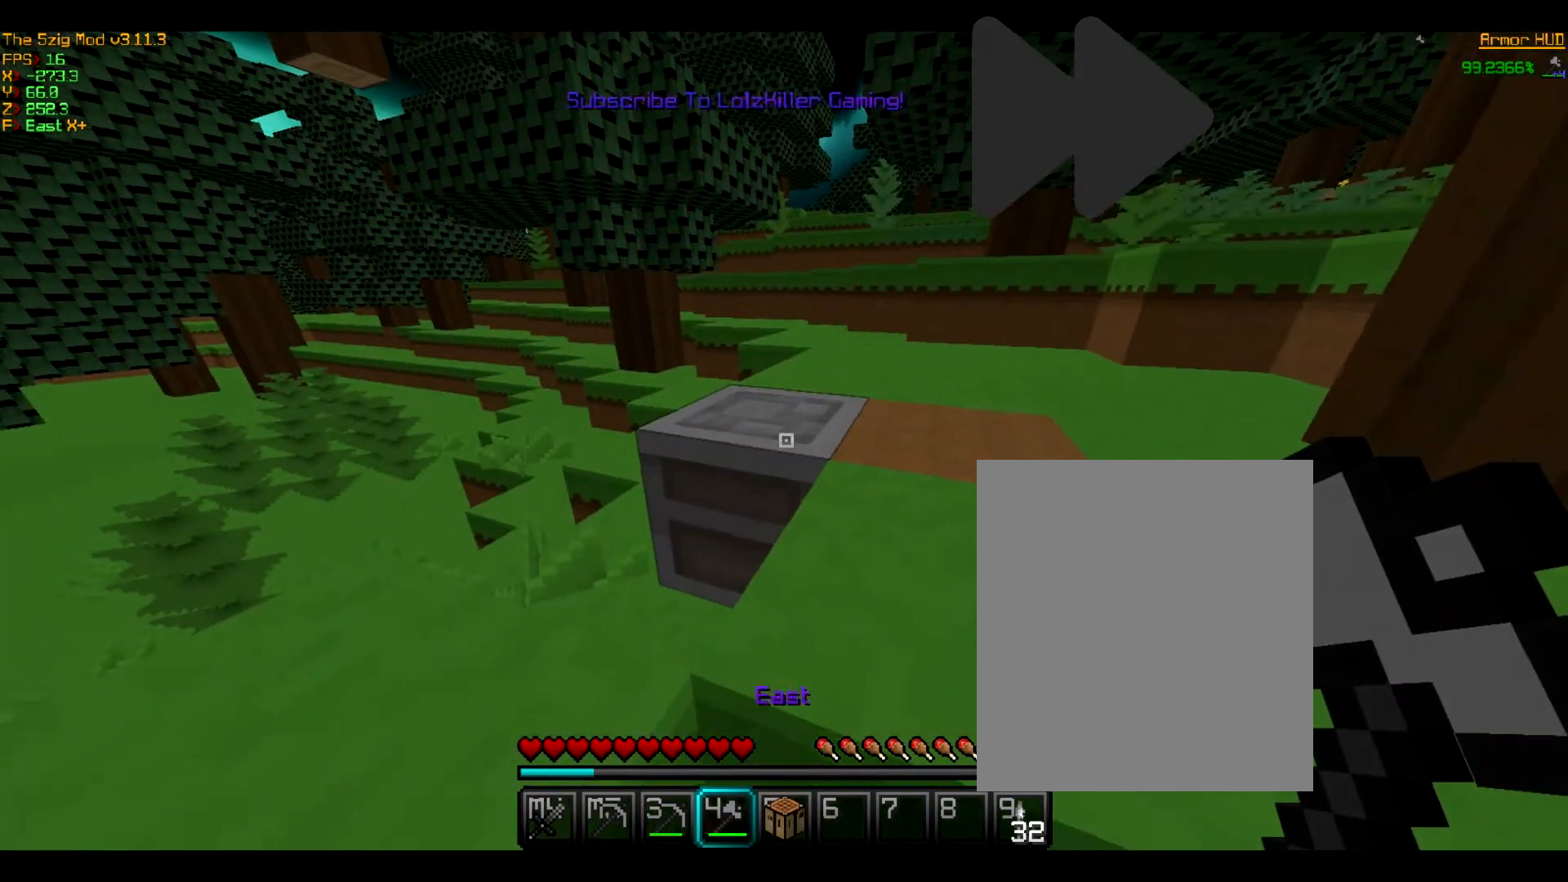
{"keys": ["w"], "mouse": [], "events": [[134, "w", "down"]]}
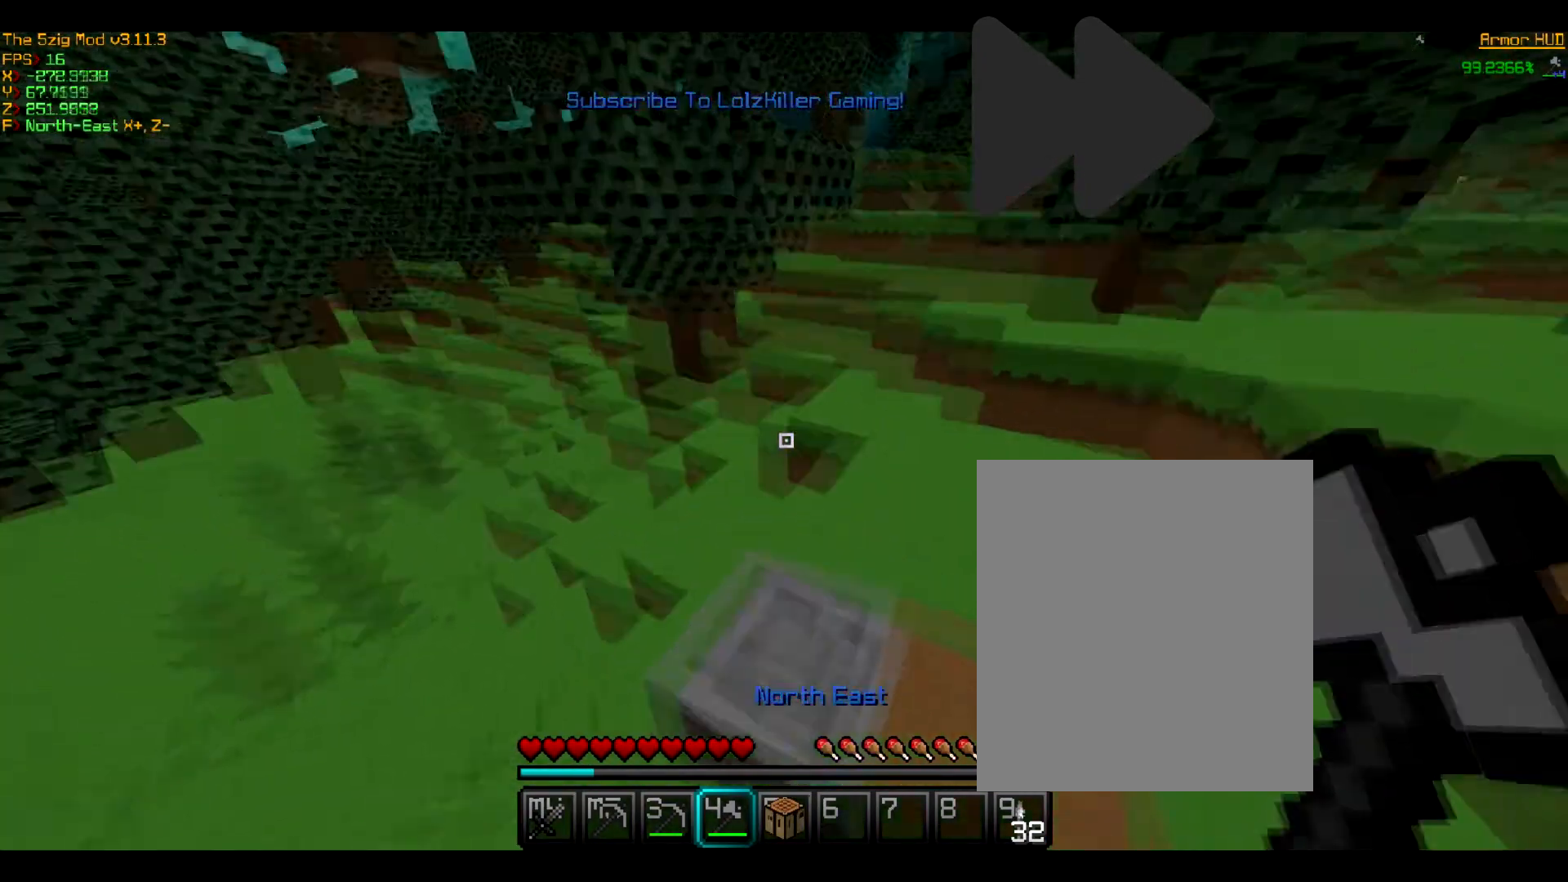
{"keys": [], "mouse": [], "events": [[100, "w", "up"]]}
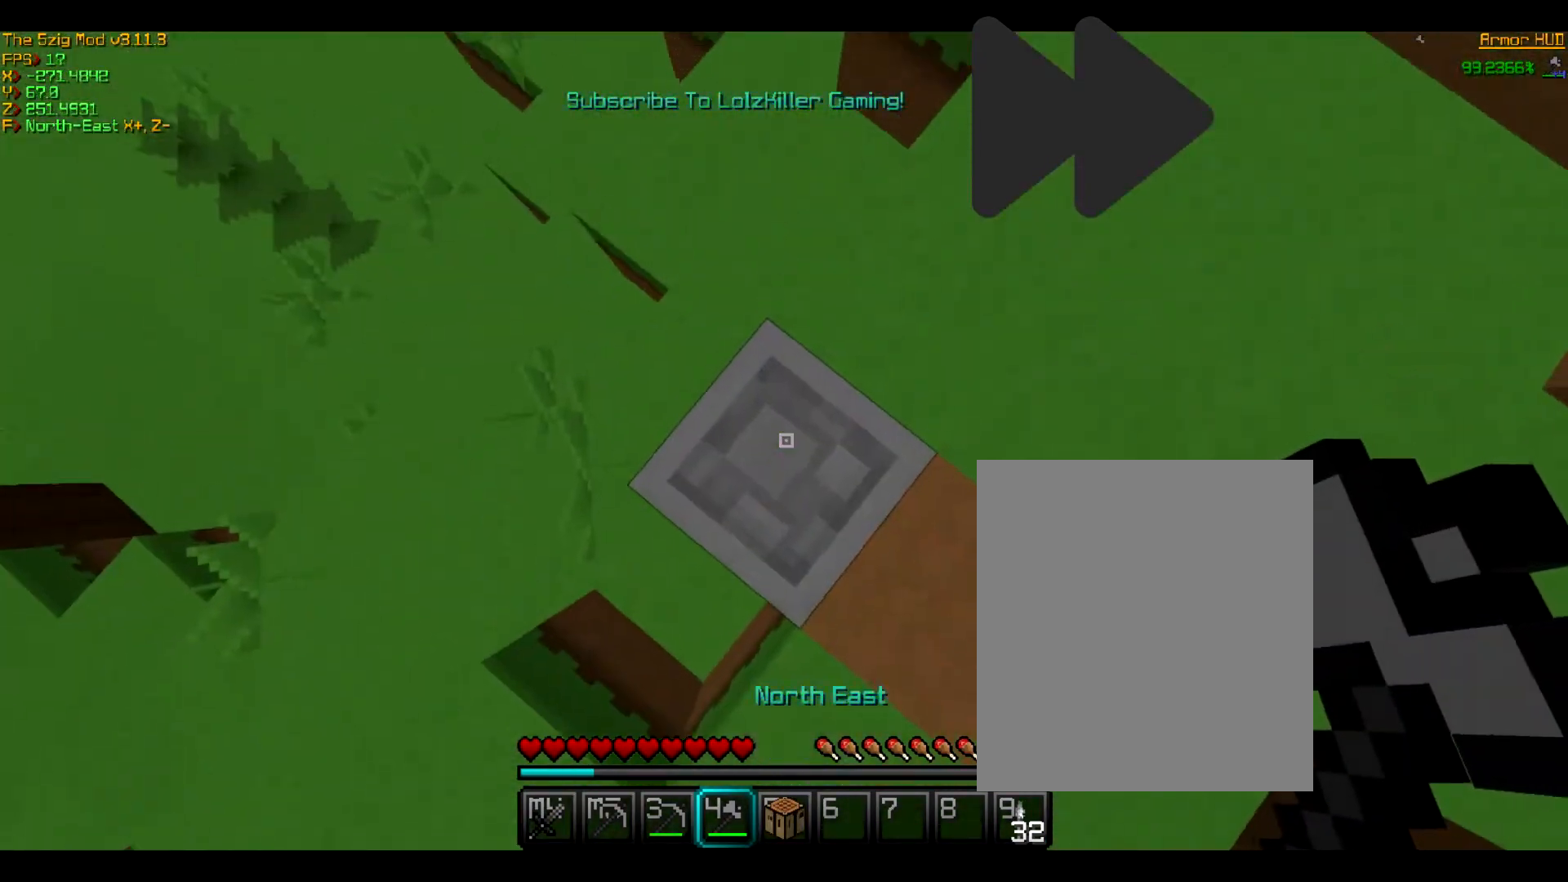
{"keys": [], "mouse": [], "events": []}
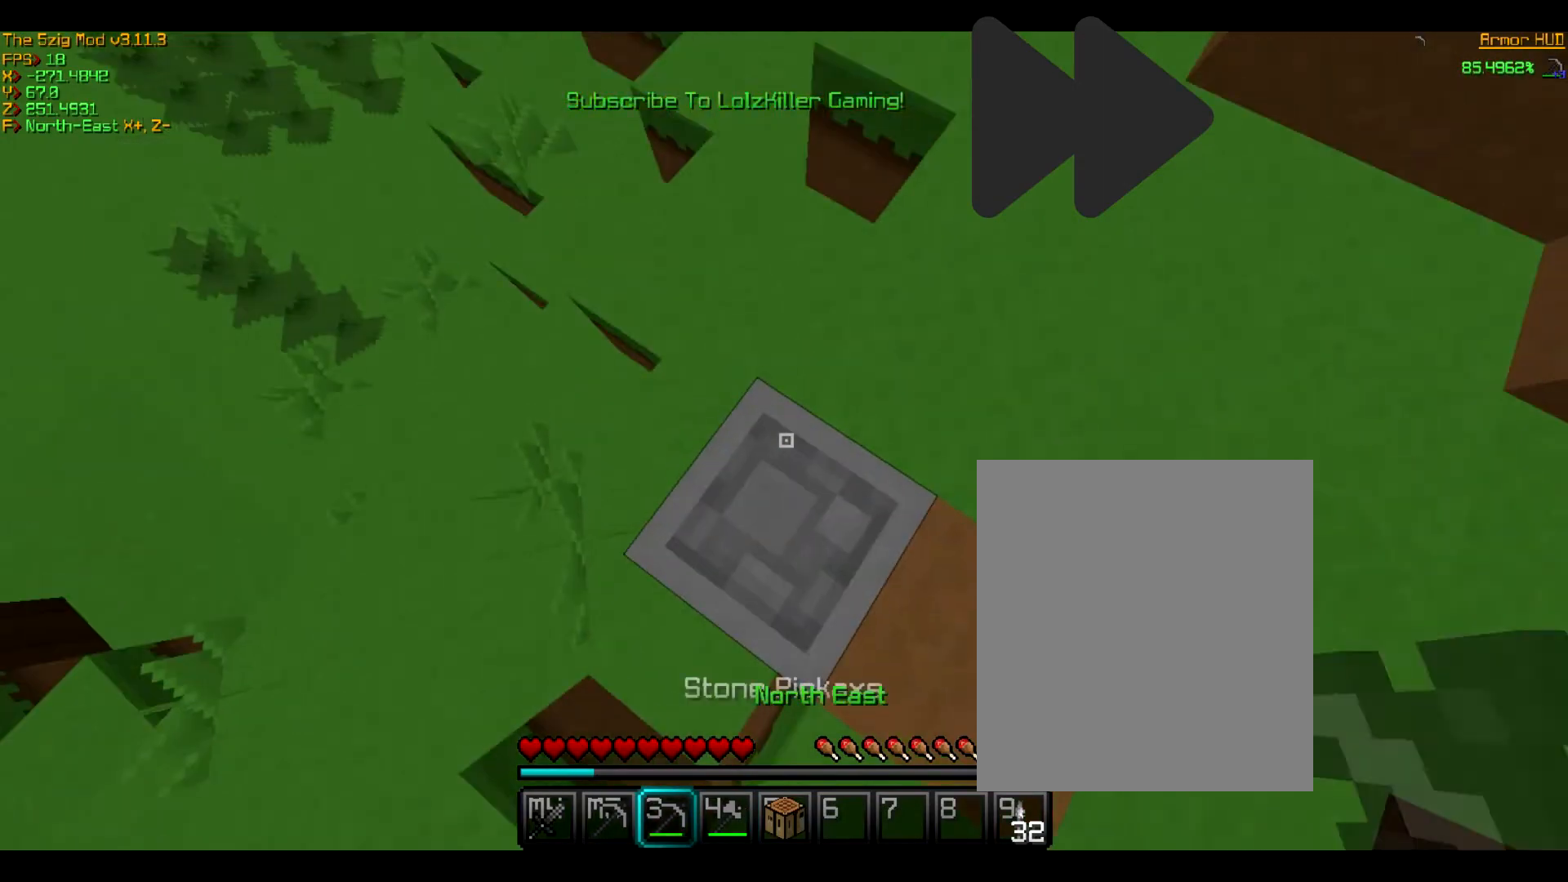
{"keys": [], "mouse": ["left"], "events": [[333, "mouse_left", "down"]]}
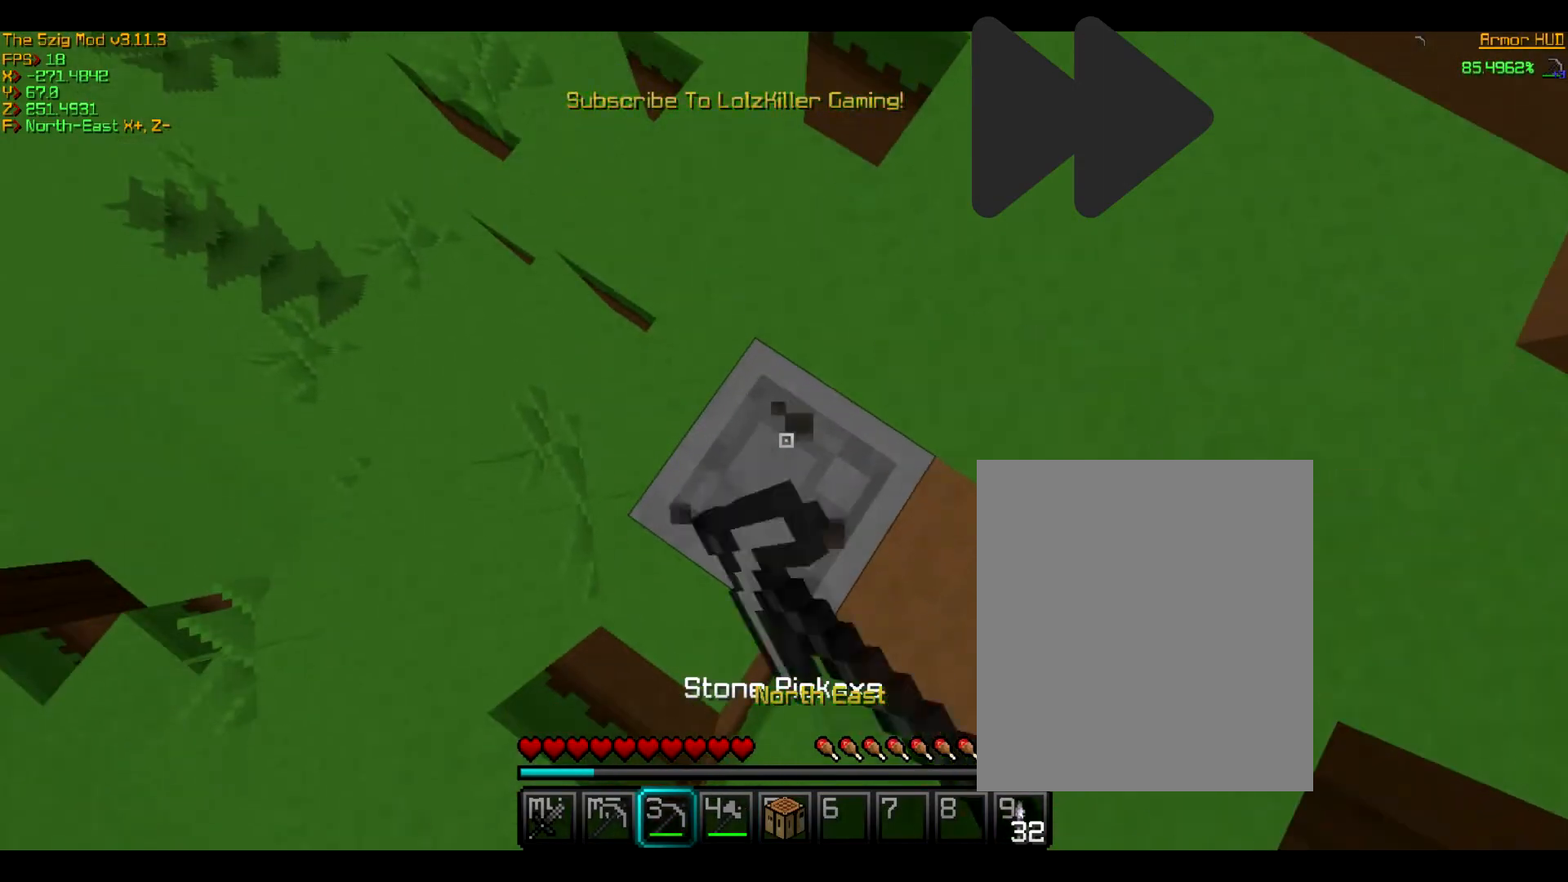
{"keys": [], "mouse": ["left"], "events": []}
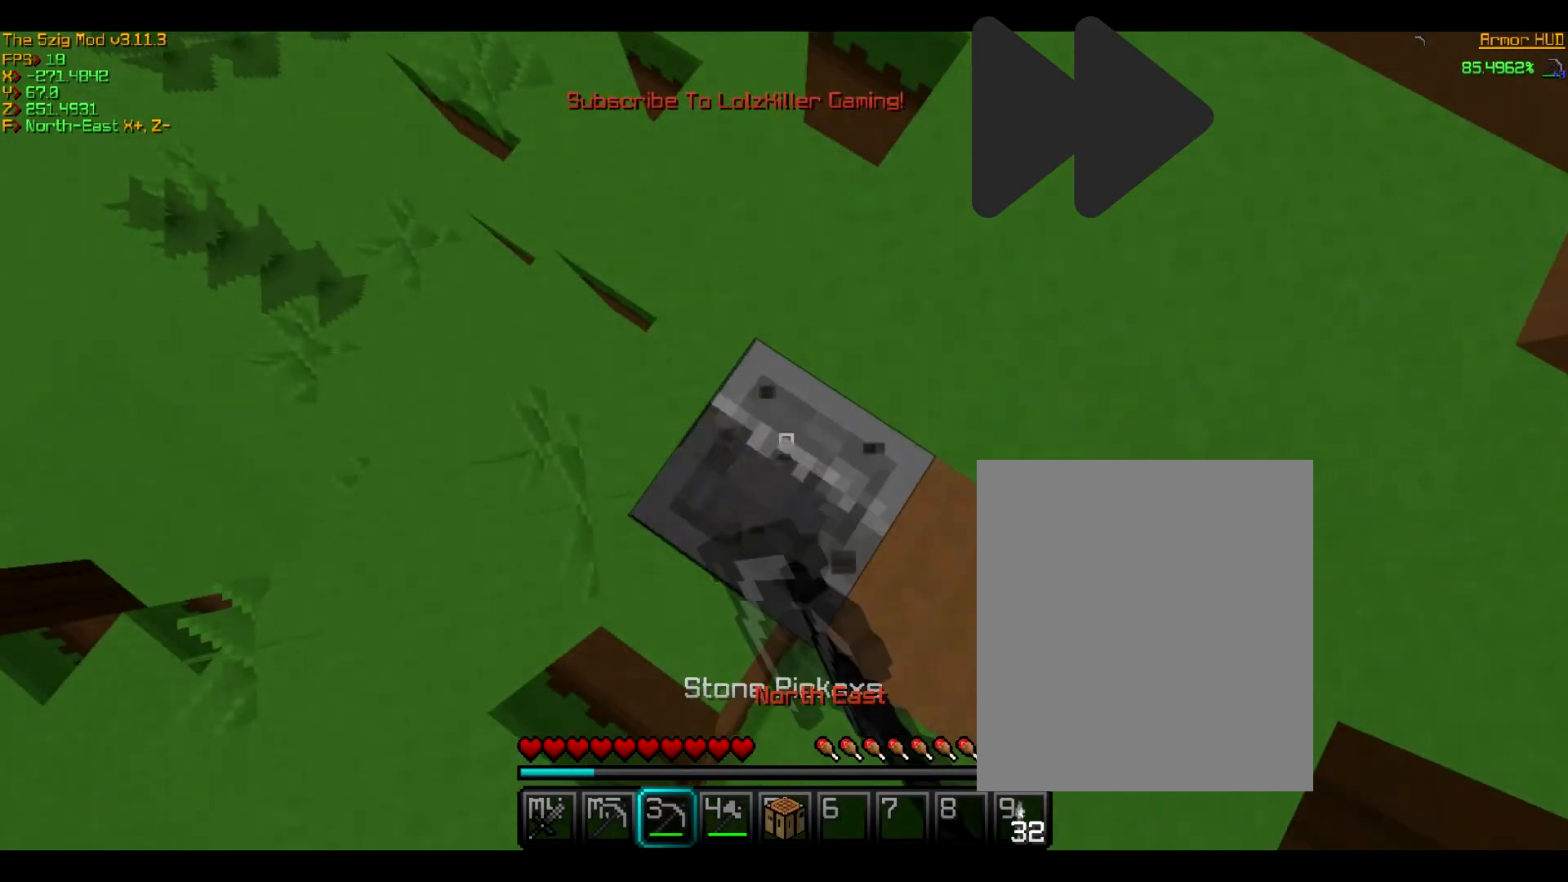
{"keys": [], "mouse": ["left"], "events": []}
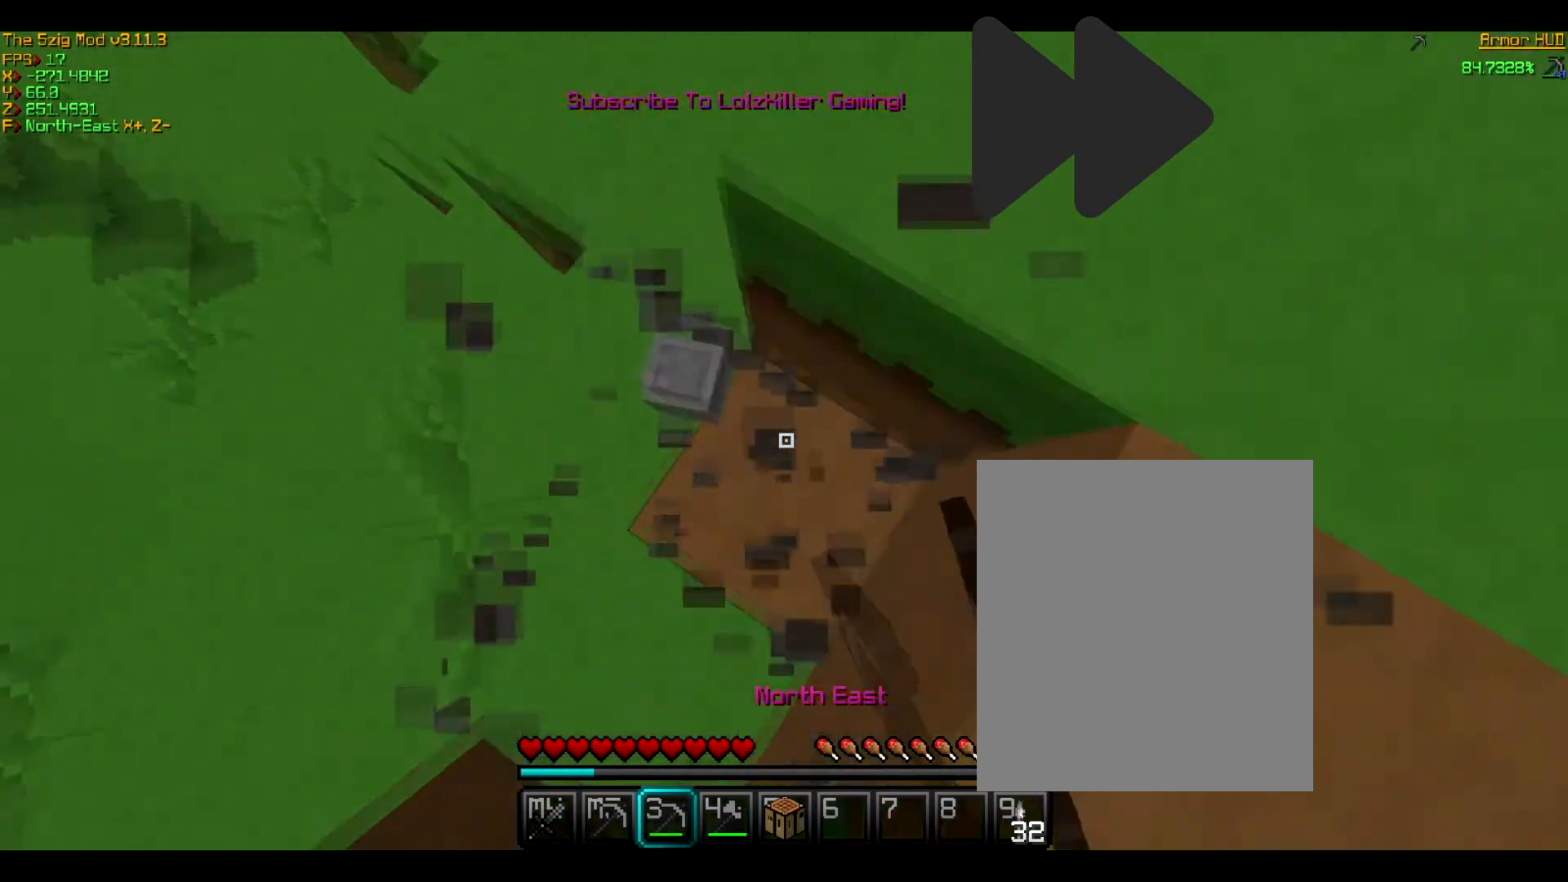
{"keys": [], "mouse": [], "events": [[34, "mouse_left", "up"]]}
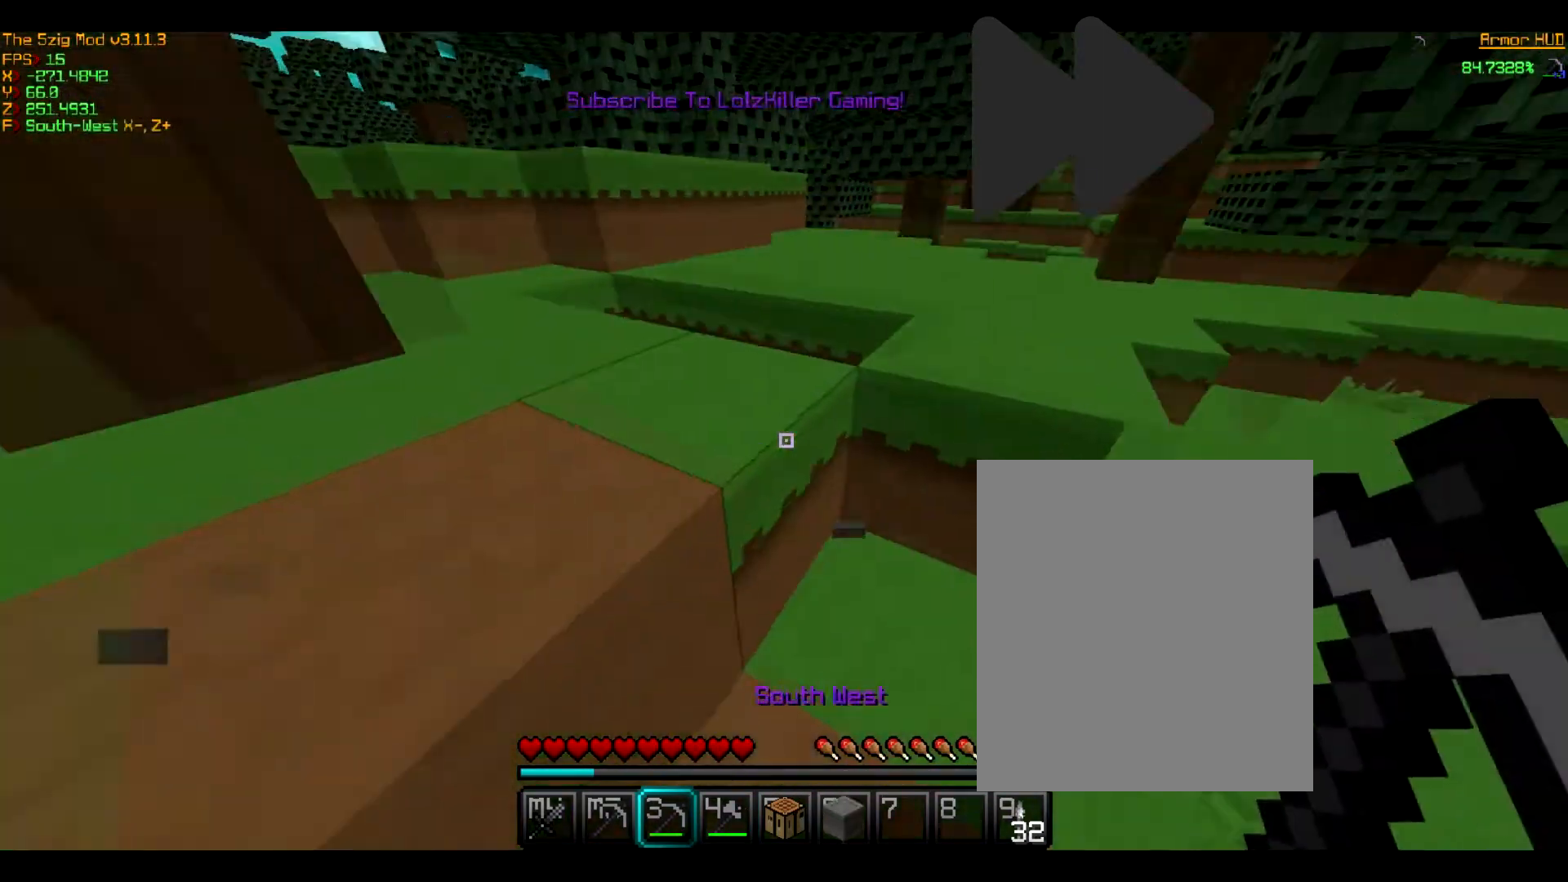
{"keys": [], "mouse": [], "events": []}
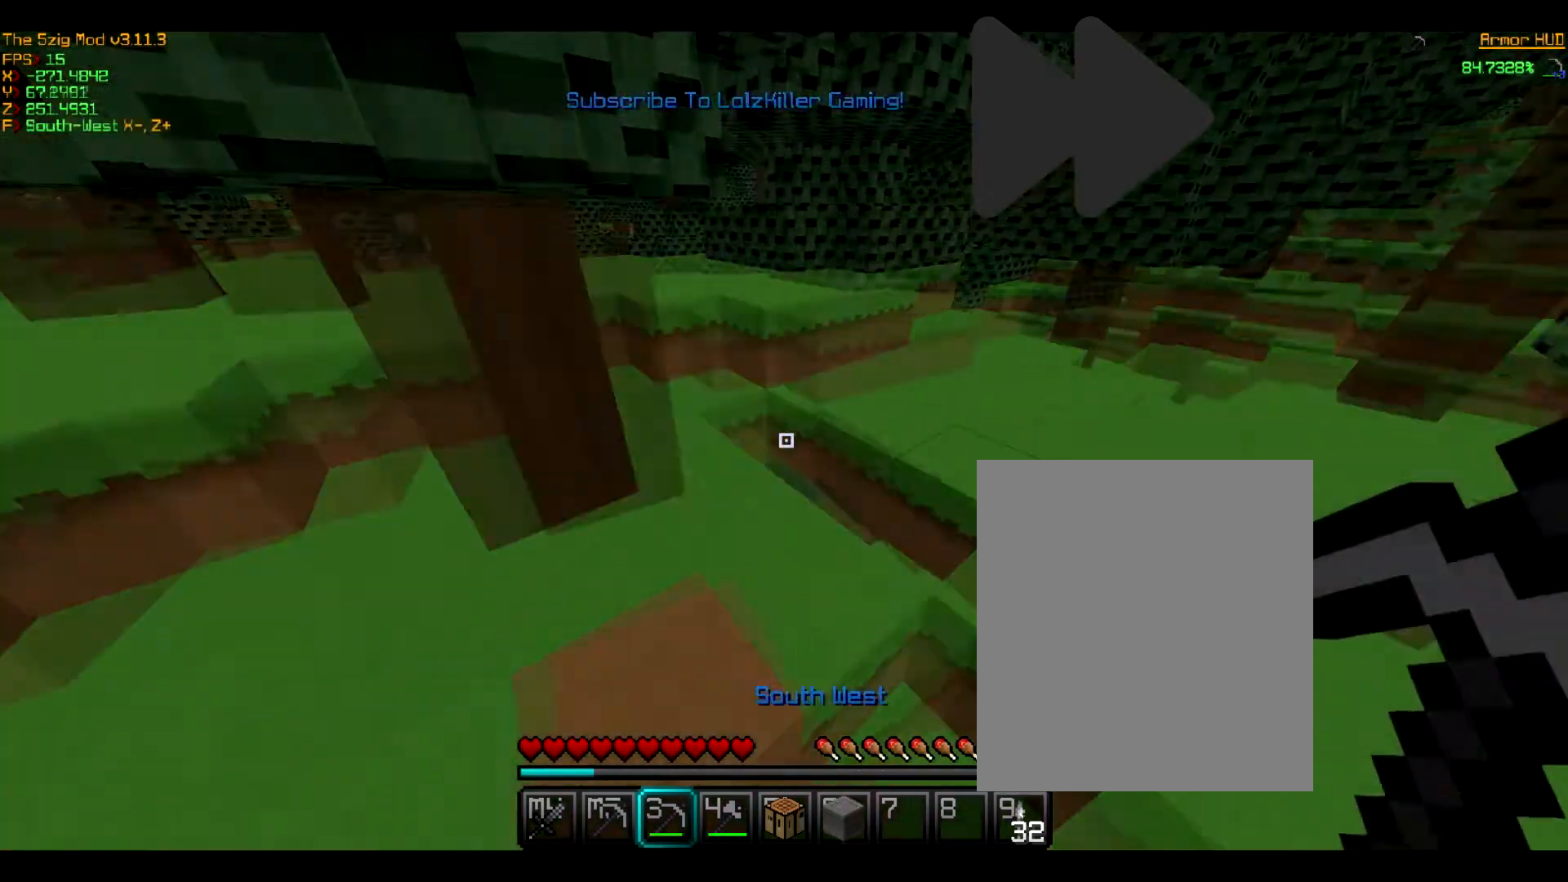
{"keys": [], "mouse": [], "events": []}
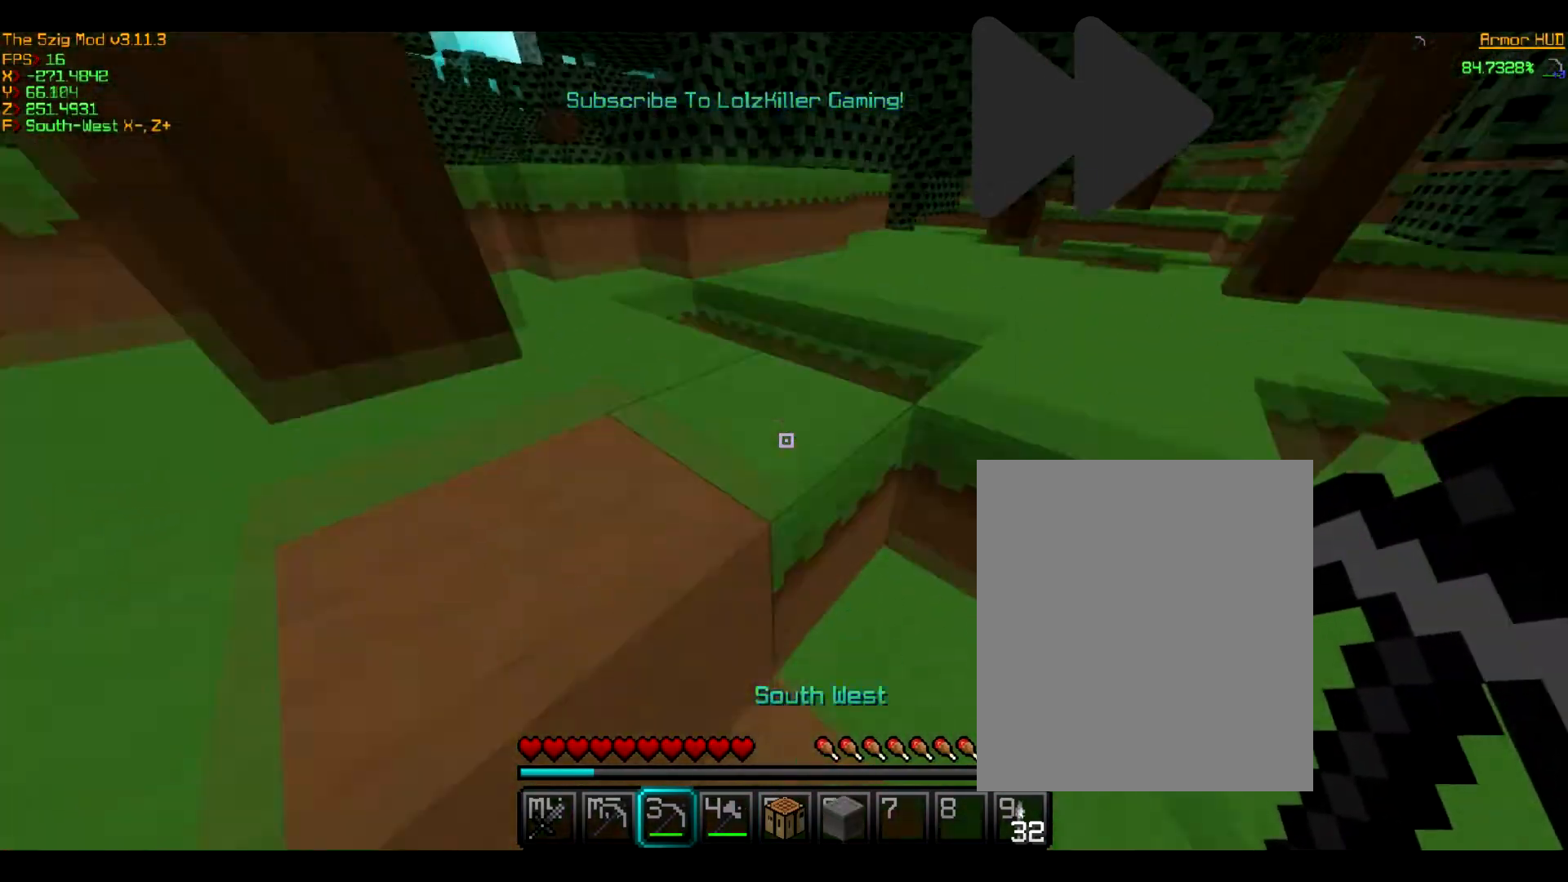
{"keys": [], "mouse": [], "events": []}
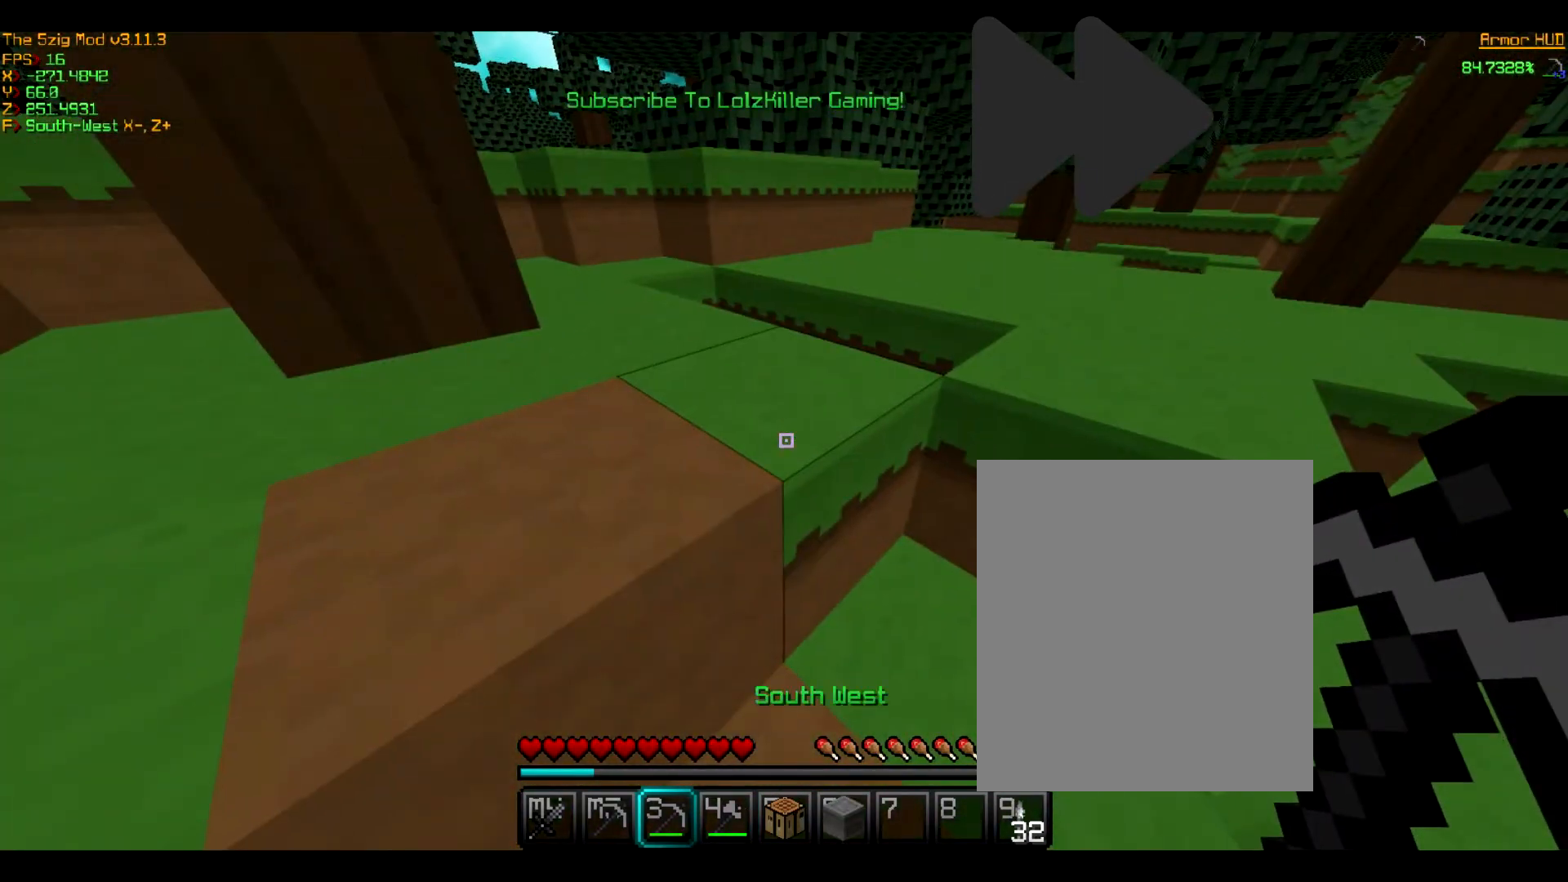
{"keys": ["w"], "mouse": [], "events": [[134, "w", "down"]]}
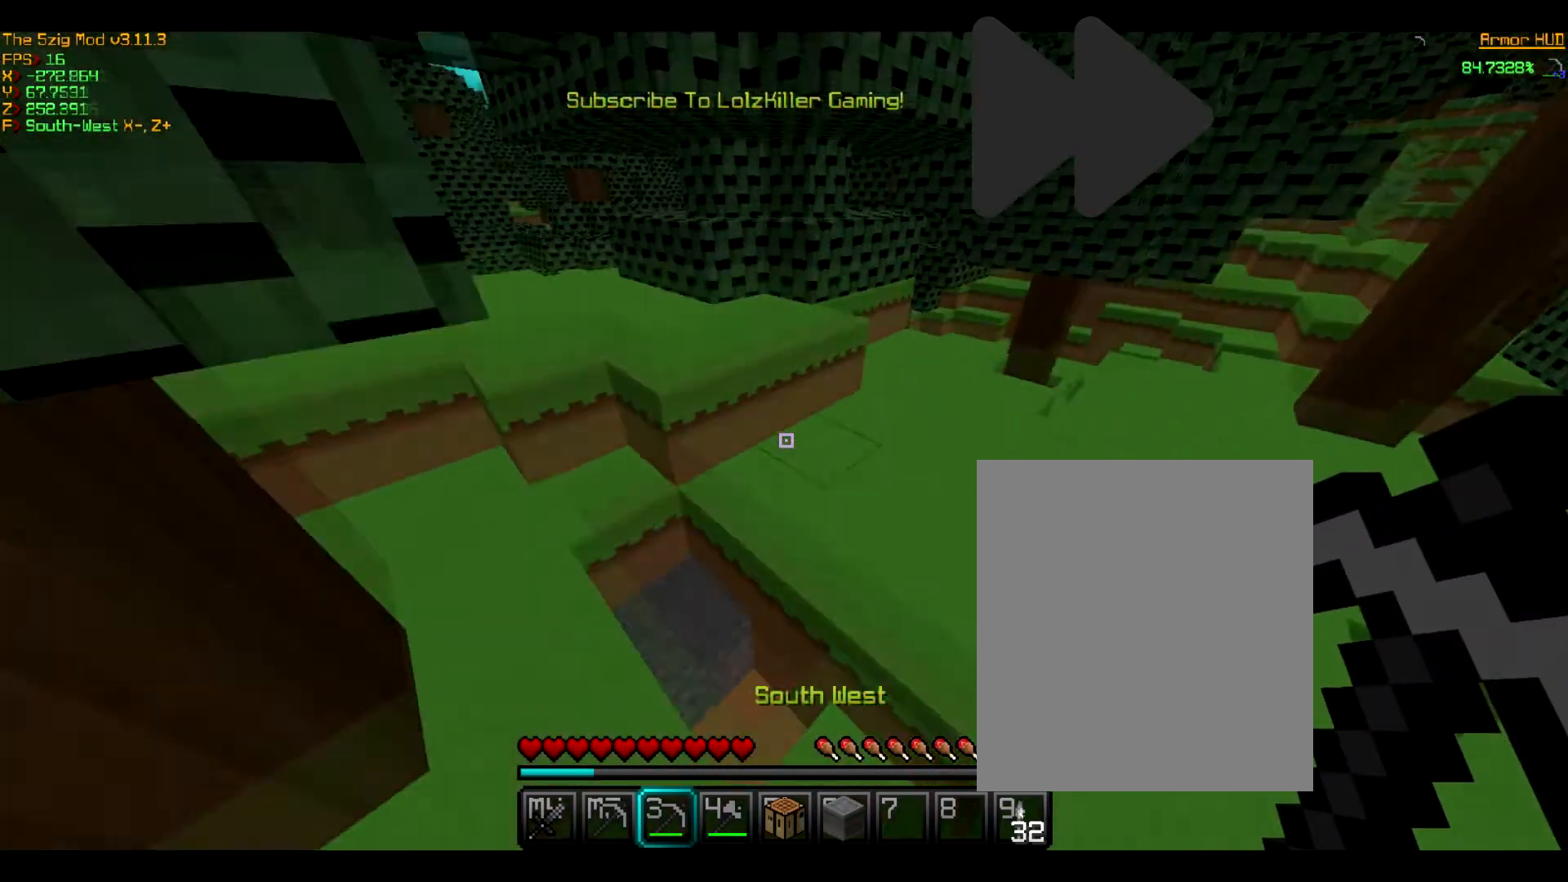
{"keys": [], "mouse": [], "events": [[267, "w", "up"]]}
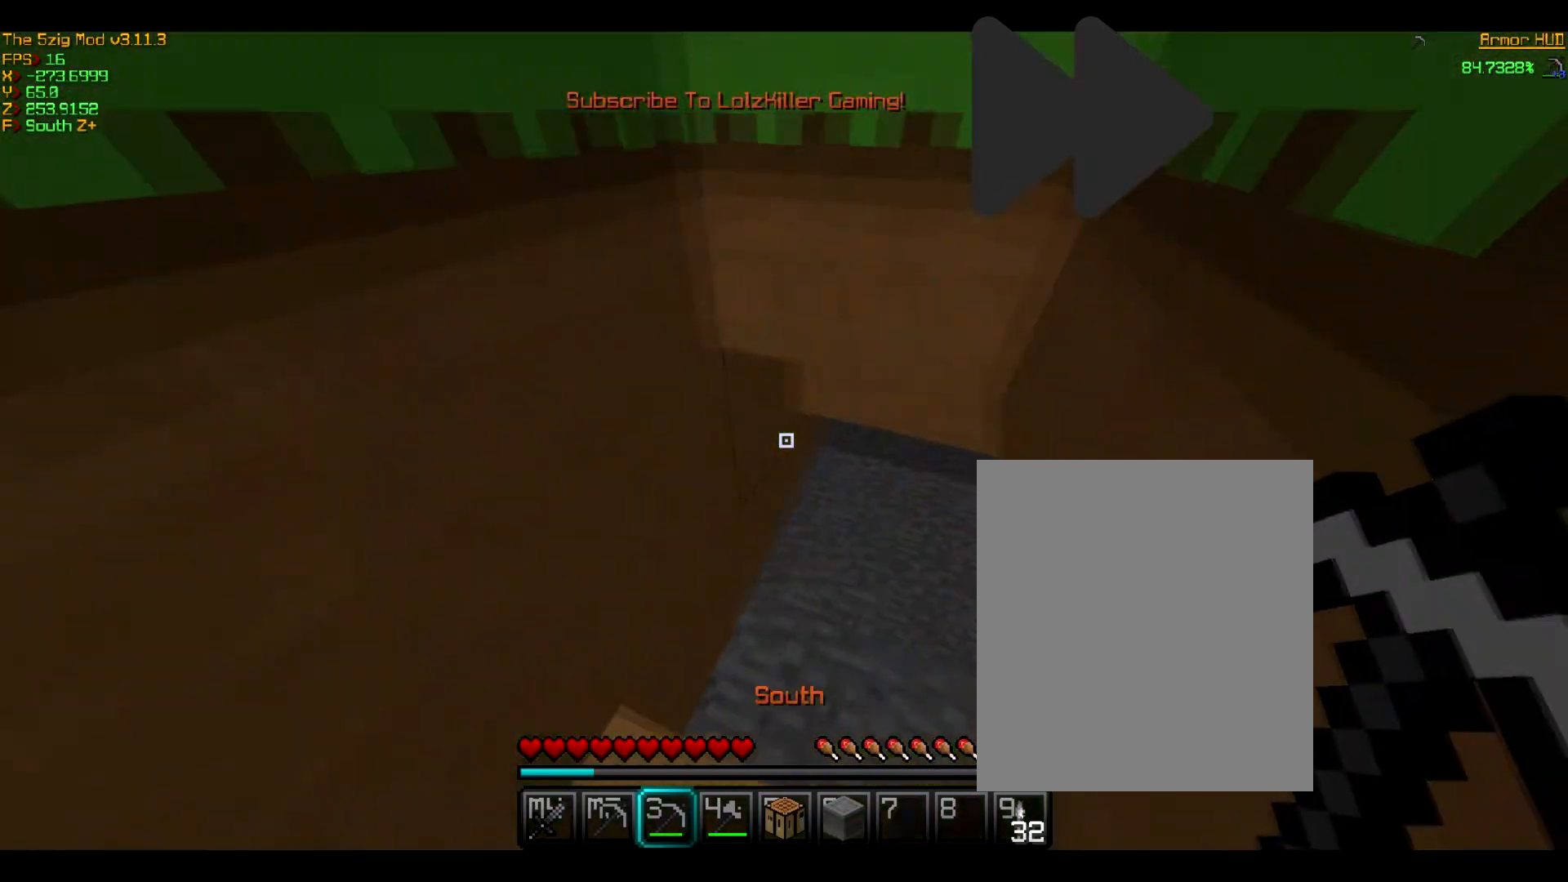
{"keys": [], "mouse": [], "events": [[134, "w", "down"], [401, "w", "up"]]}
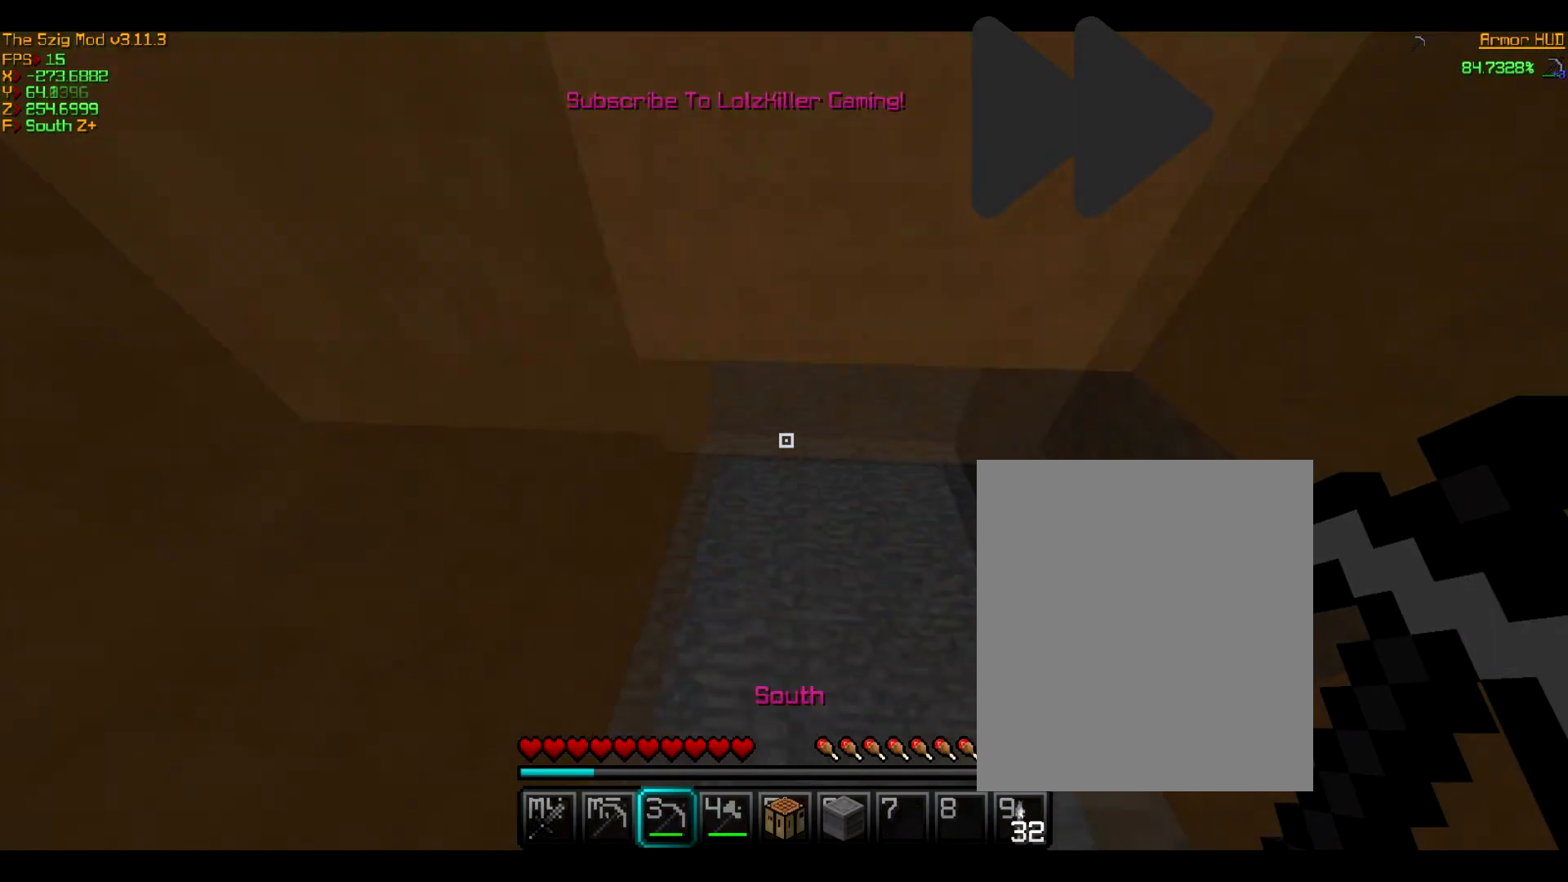
{"keys": ["w"], "mouse": [], "events": [[133, "w", "down"]]}
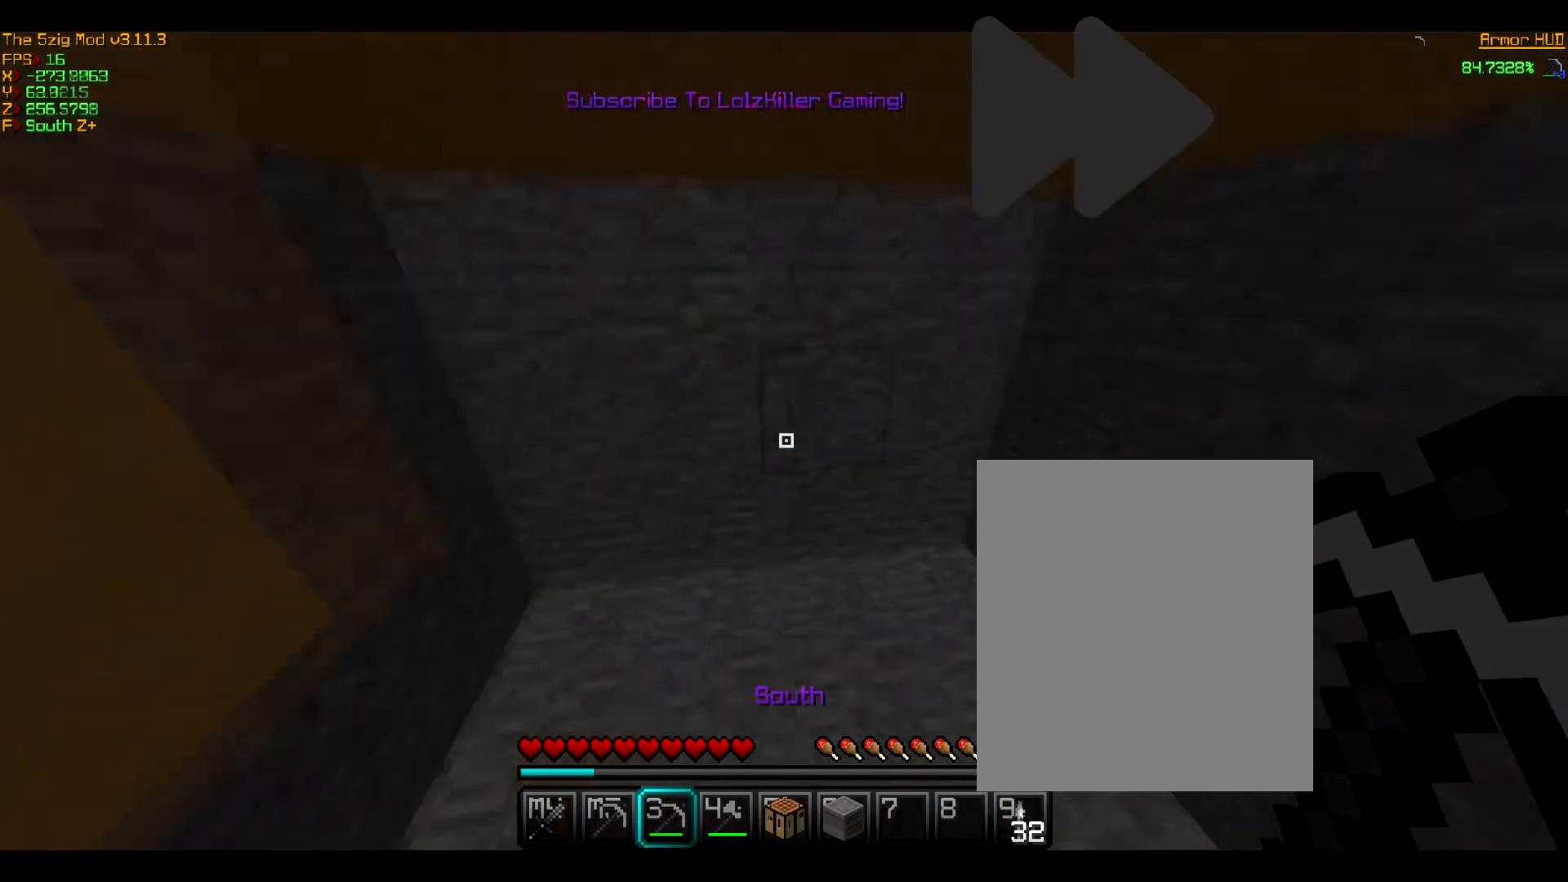
{"keys": [], "mouse": [], "events": [[200, "w", "up"]]}
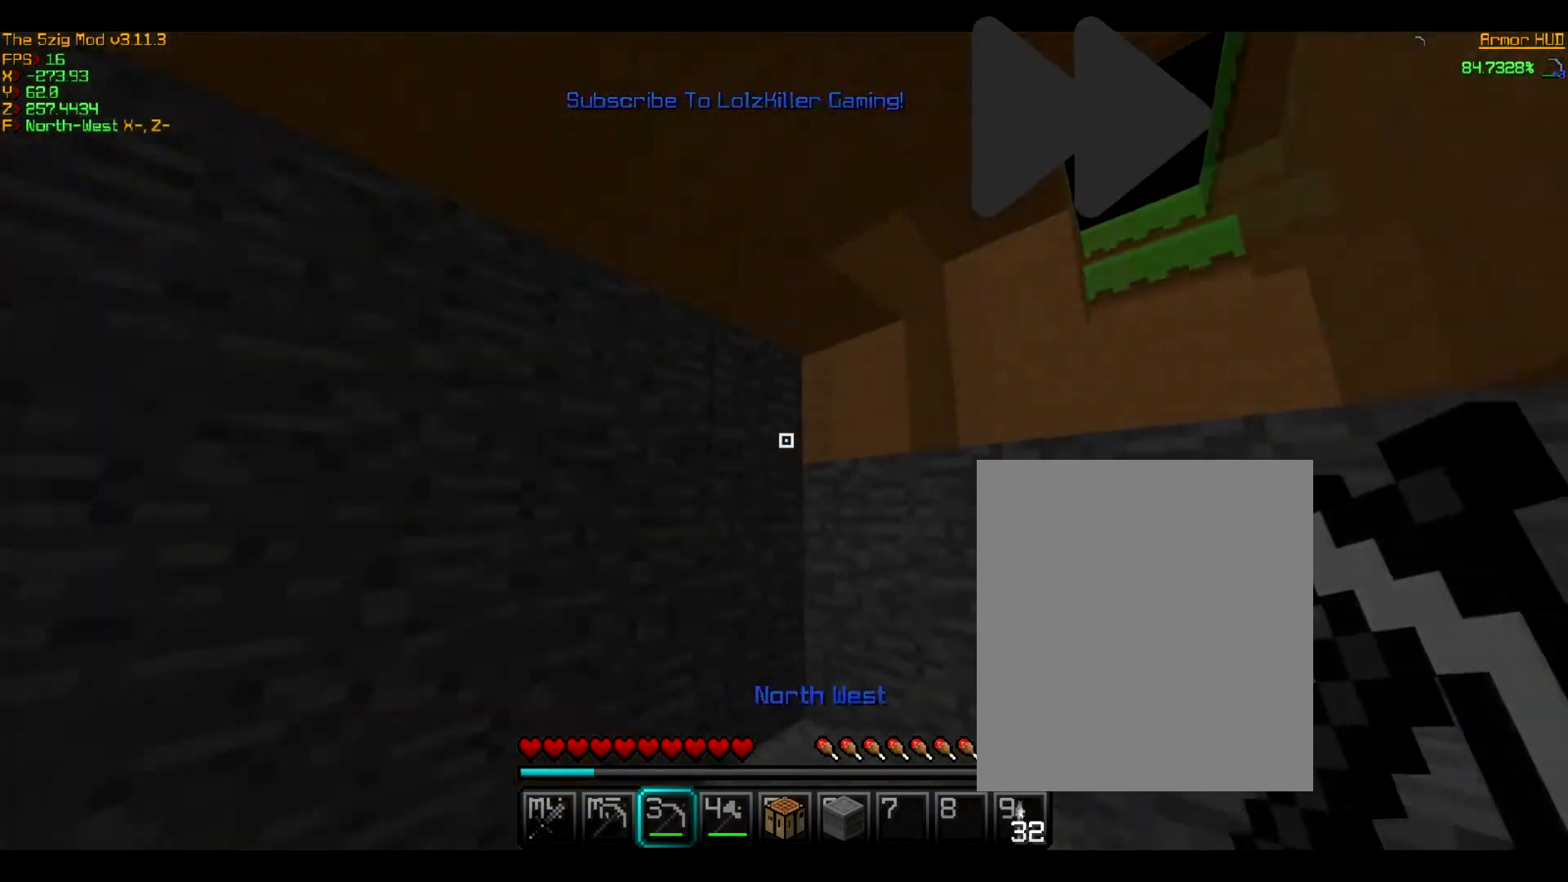
{"keys": [], "mouse": [], "events": []}
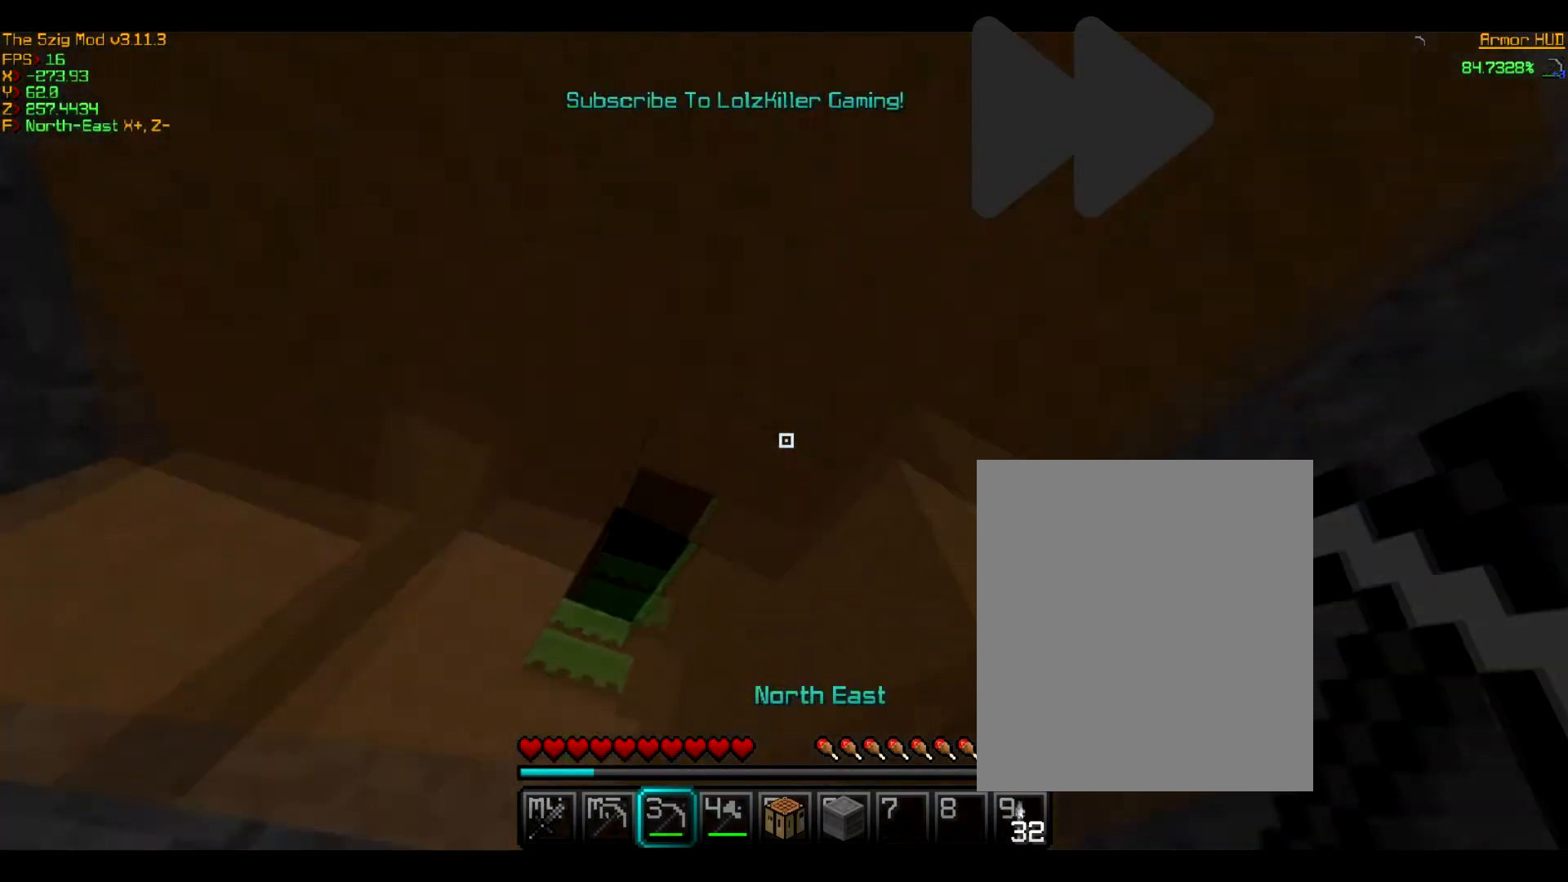
{"keys": [], "mouse": [], "events": []}
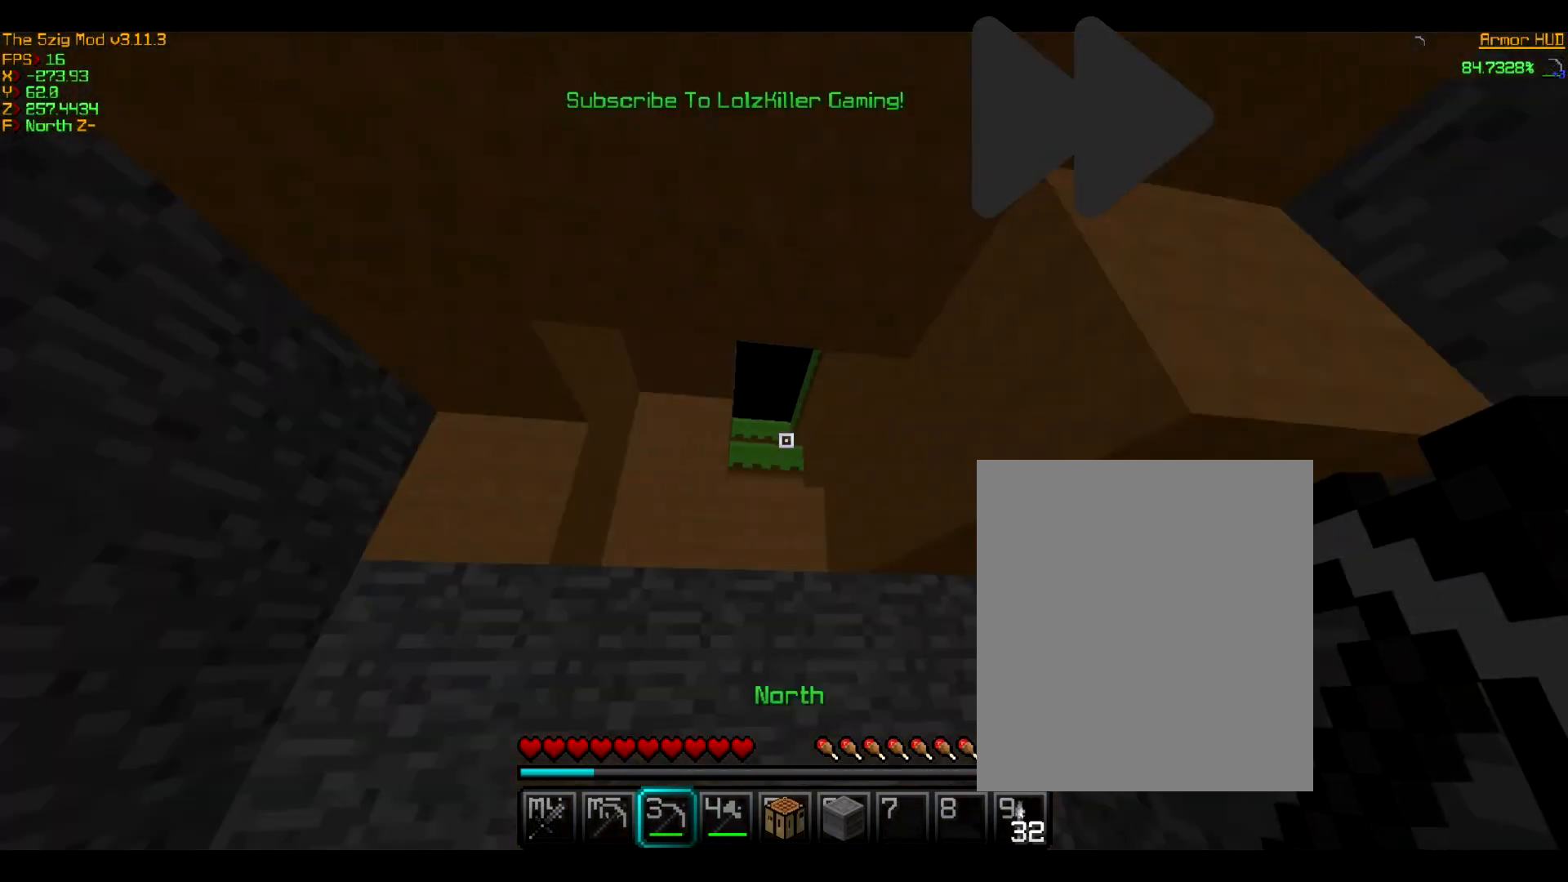
{"keys": [], "mouse": [], "events": []}
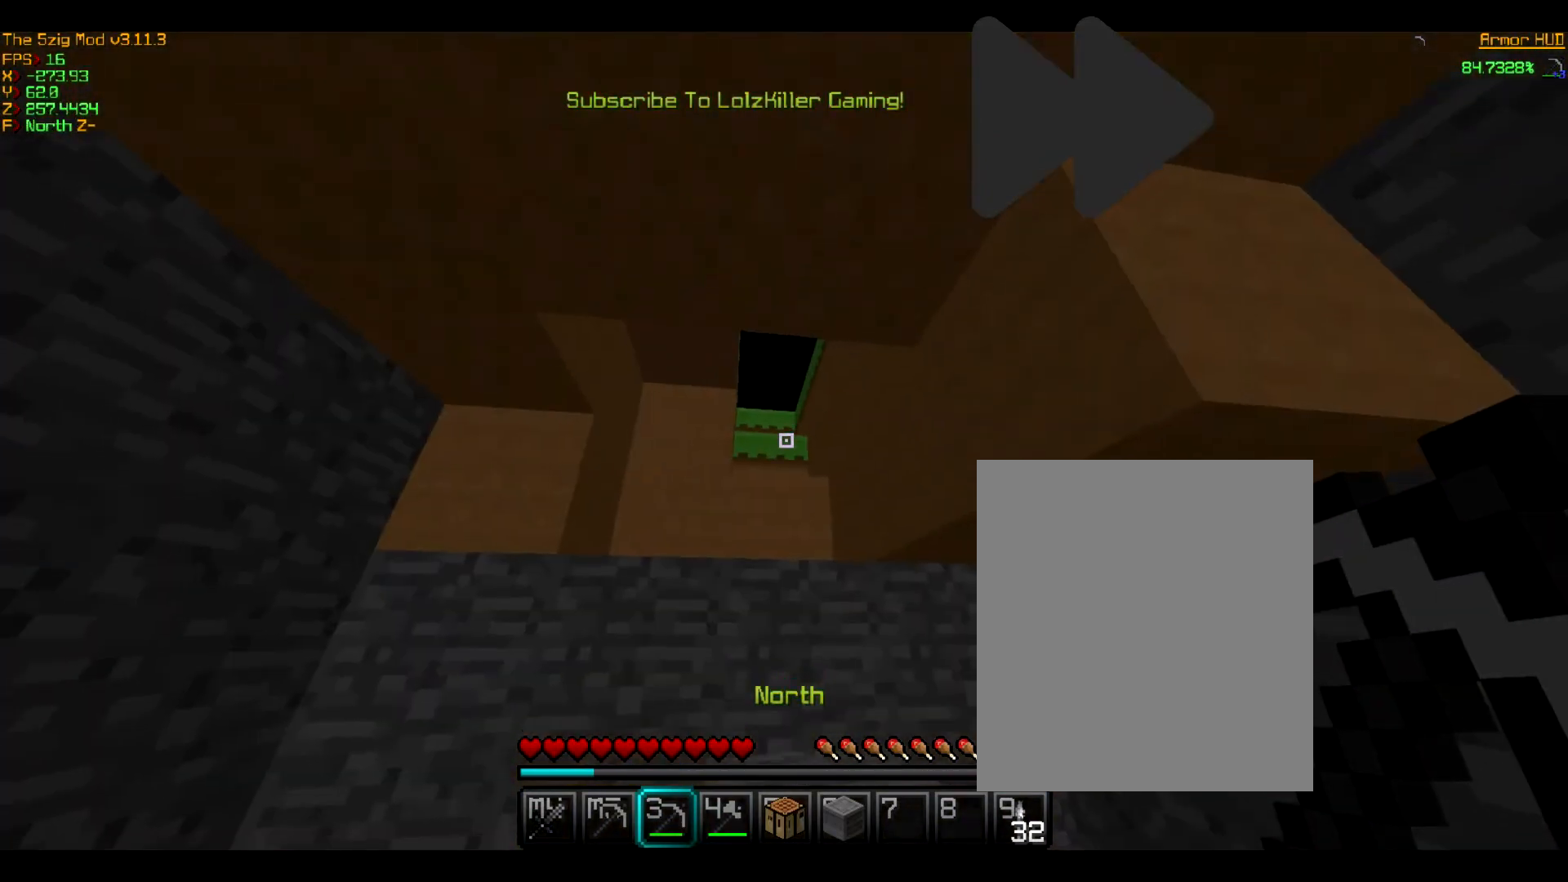
{"keys": [], "mouse": [], "events": []}
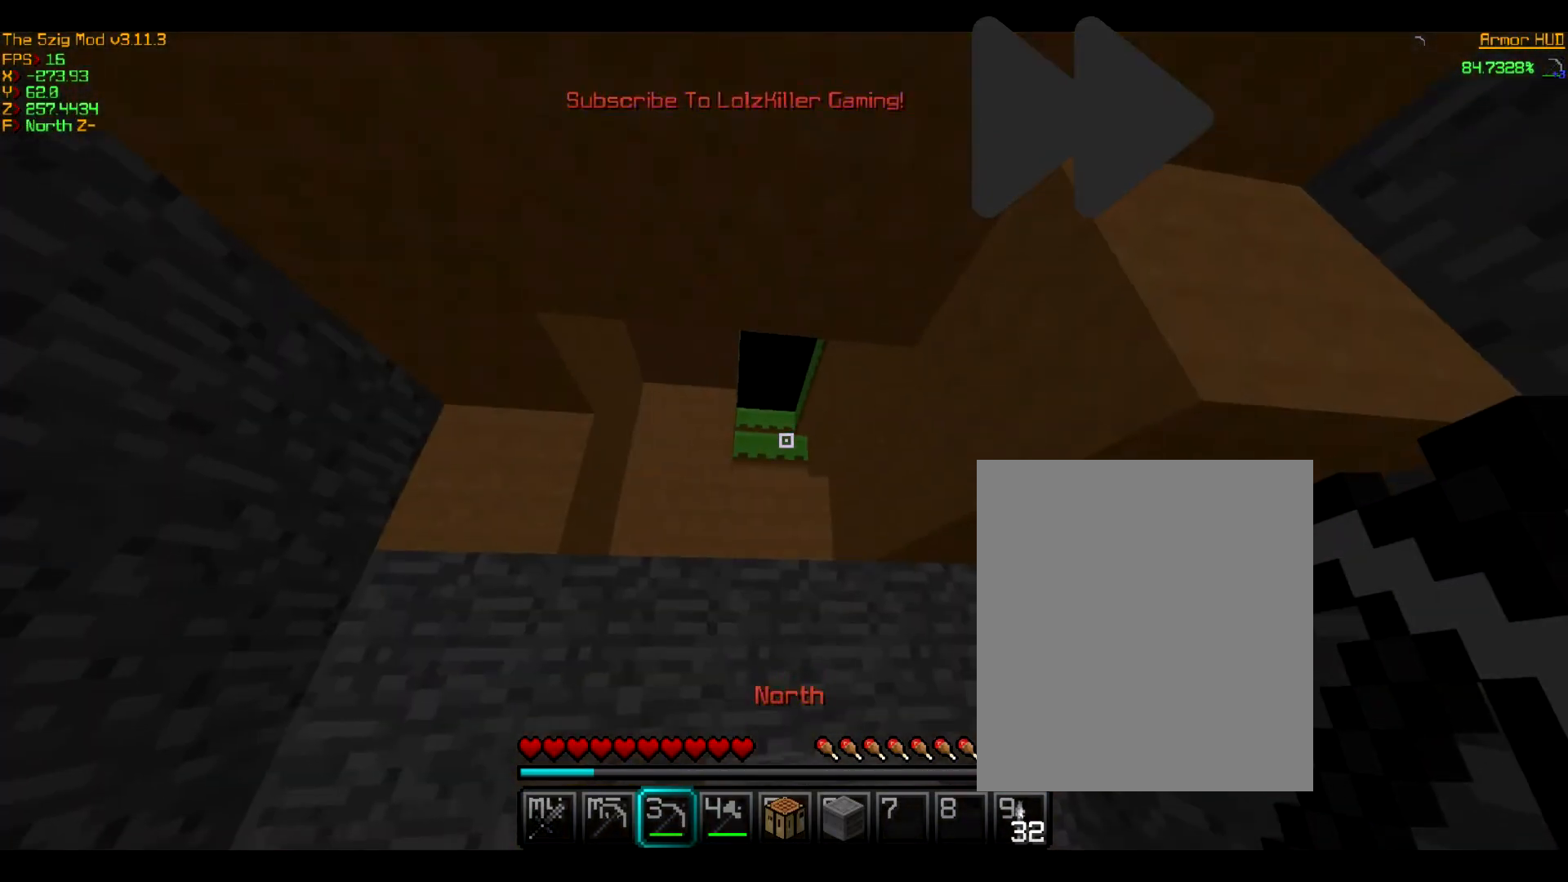
{"keys": [], "mouse": [], "events": []}
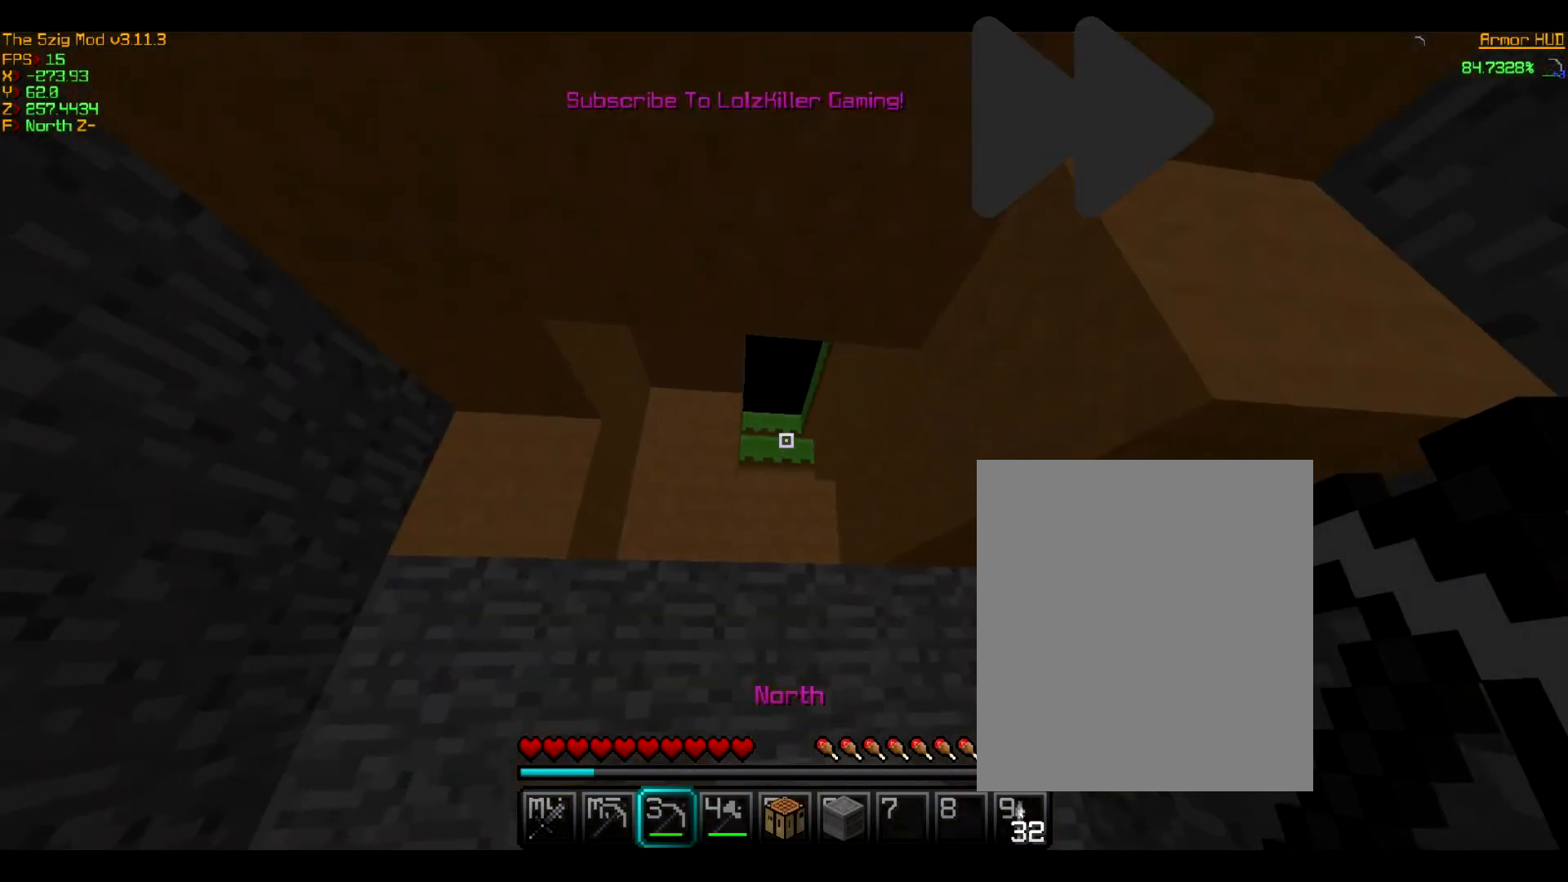
{"keys": [], "mouse": [], "events": []}
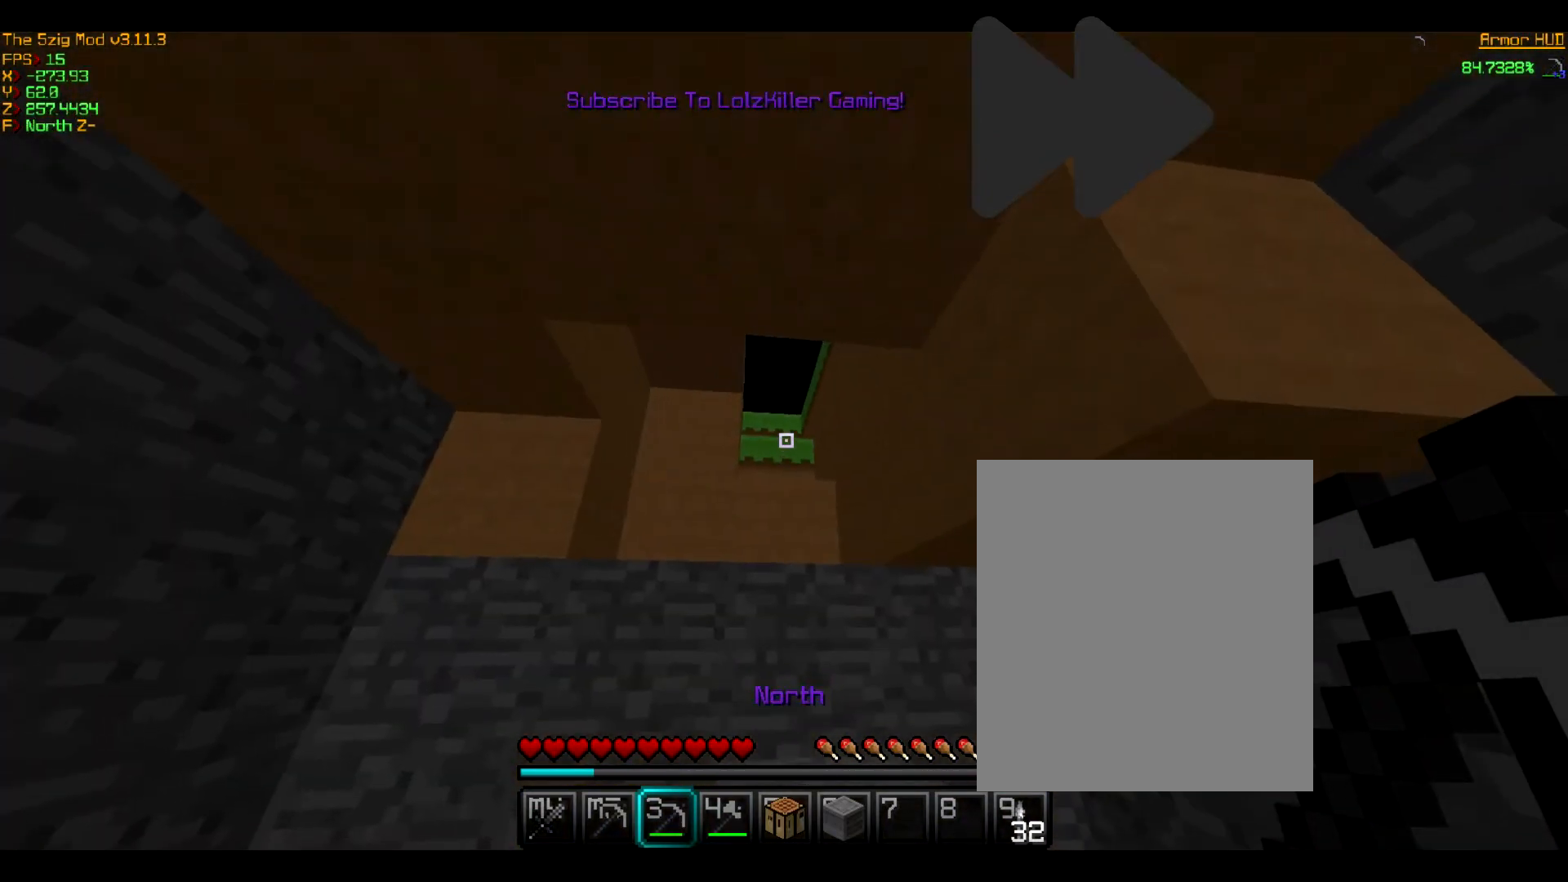
{"keys": [], "mouse": [], "events": []}